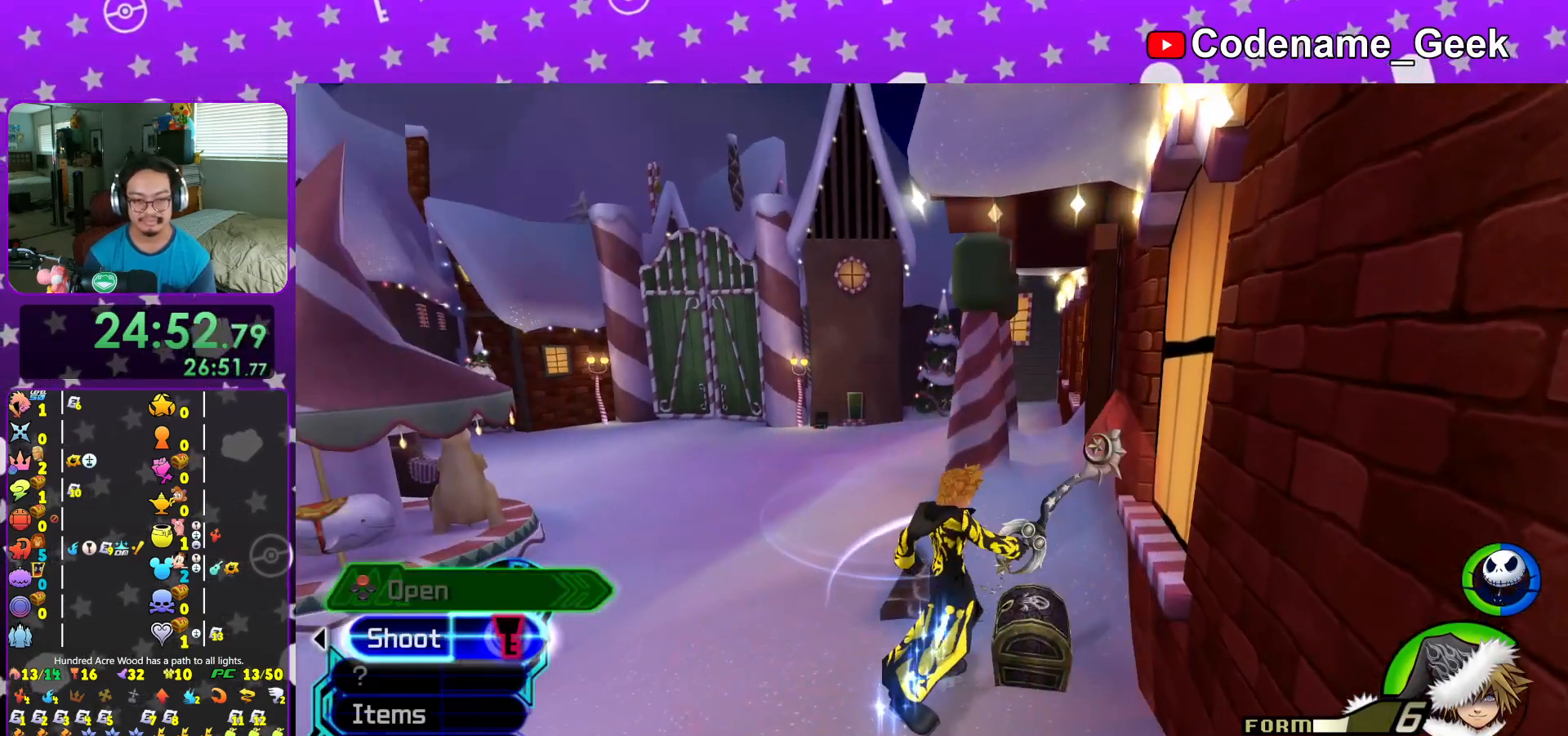
Gameplay with a controller (Nintendo layout); each line is a JSON object with the inputs held at the frame after it. "events" lists button and stick changes between this image and that frame as [ms after this image, input, new state], when the widget could be followed in between. Not read: L3 R3.
{"buttons": [], "left_stick": "up", "right_stick": "center", "events": [[33, "X", "down"], [116, "X", "up"], [150, "L1", "down"], [250, "L1", "up"], [500, "left_stick", "up"]]}
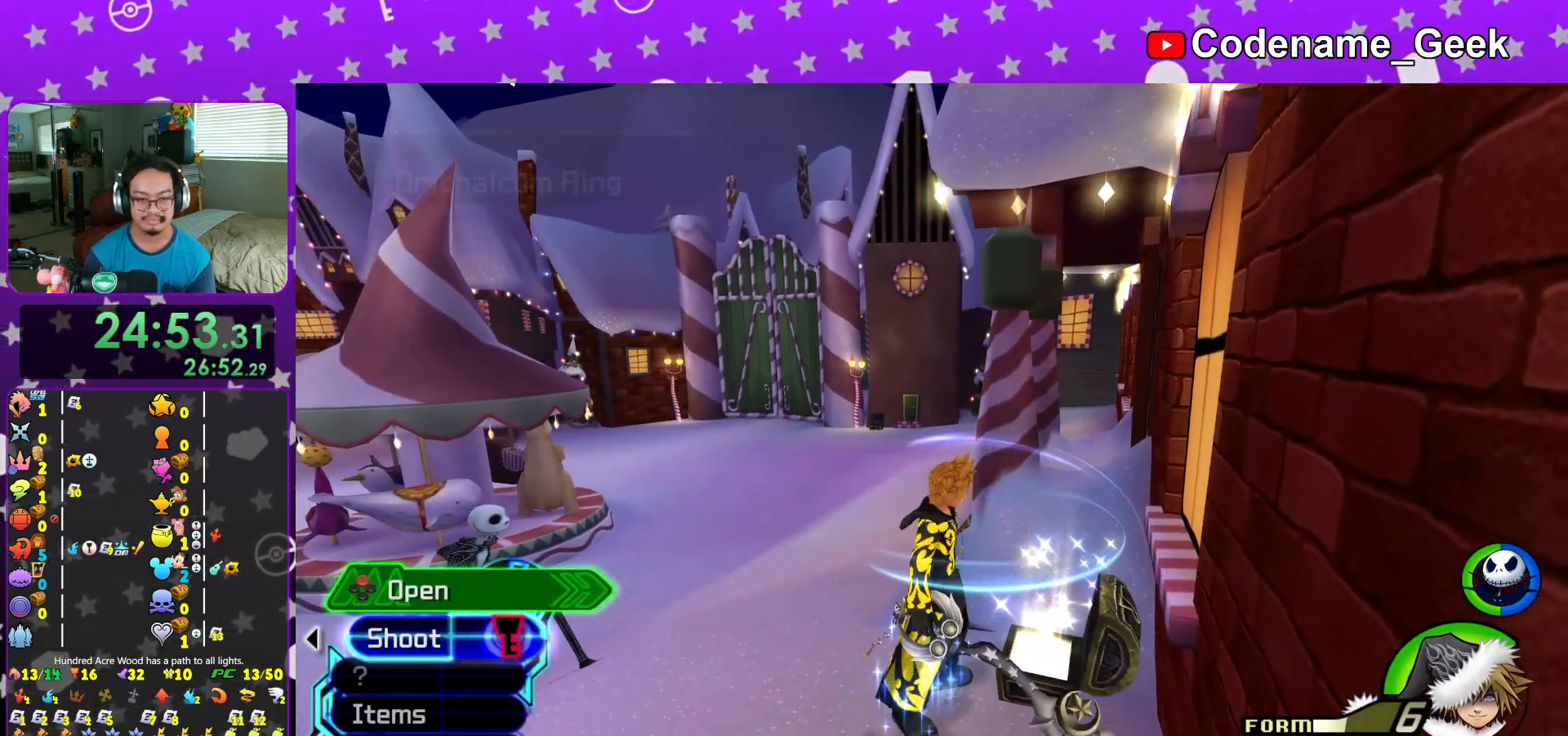
{"buttons": [], "left_stick": "up", "right_stick": "center", "events": [[117, "right_stick", "down-right"], [167, "right_stick", "right"], [484, "right_stick", "center"]]}
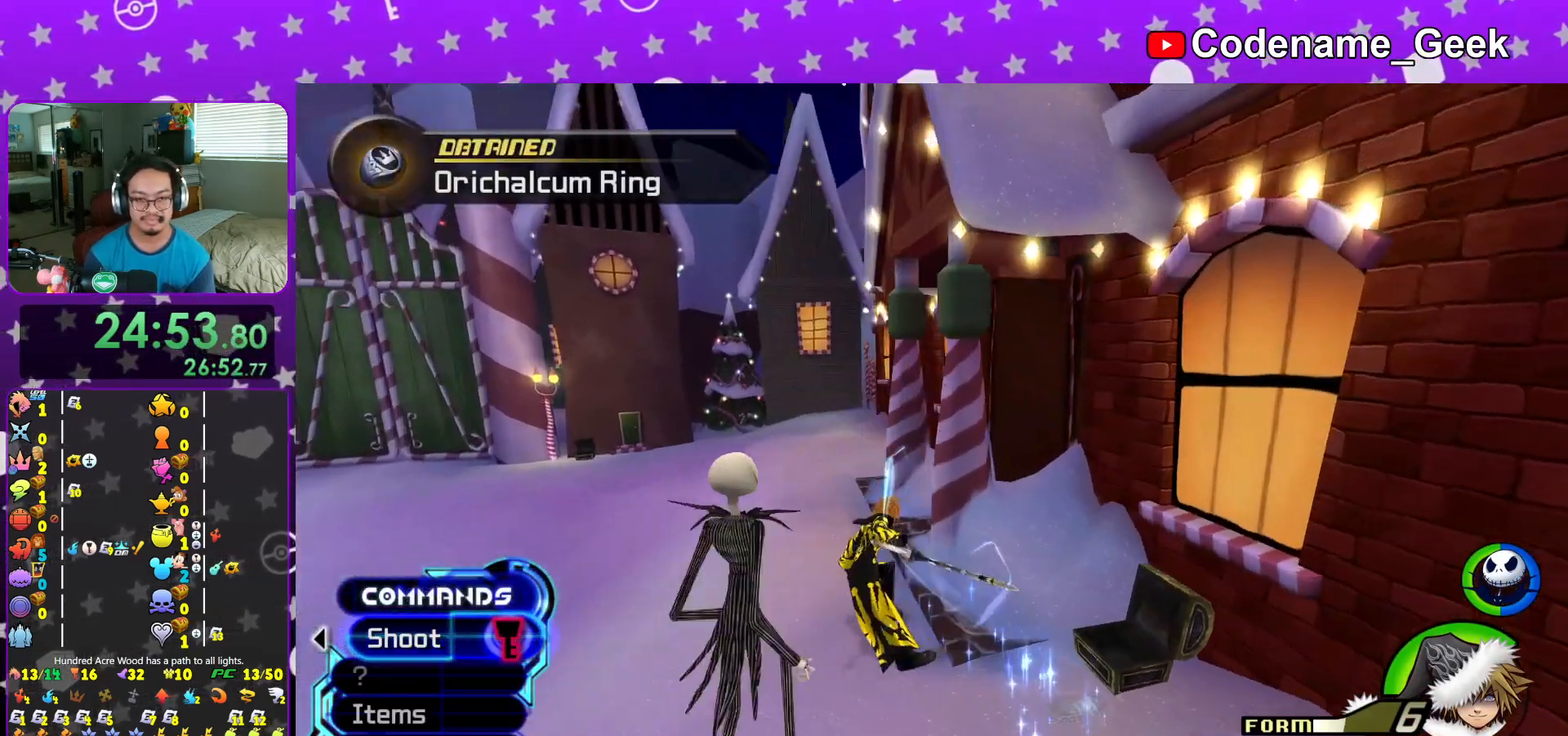
{"buttons": [], "left_stick": "up-right", "right_stick": "right", "events": [[83, "left_stick", "up-right"], [83, "right_stick", "right"]]}
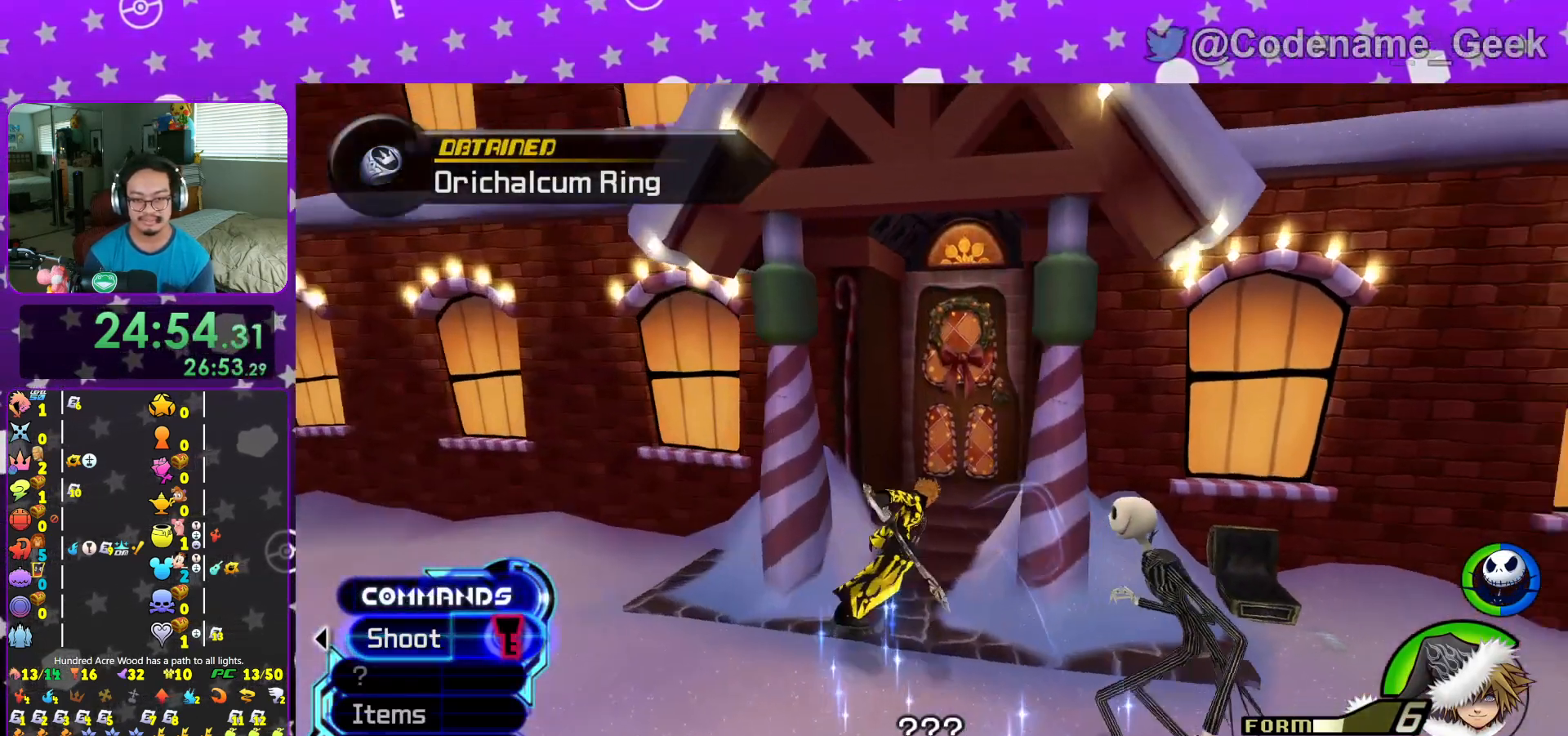
{"buttons": [], "left_stick": "up", "right_stick": "center", "events": [[17, "left_stick", "up"], [17, "right_stick", "center"]]}
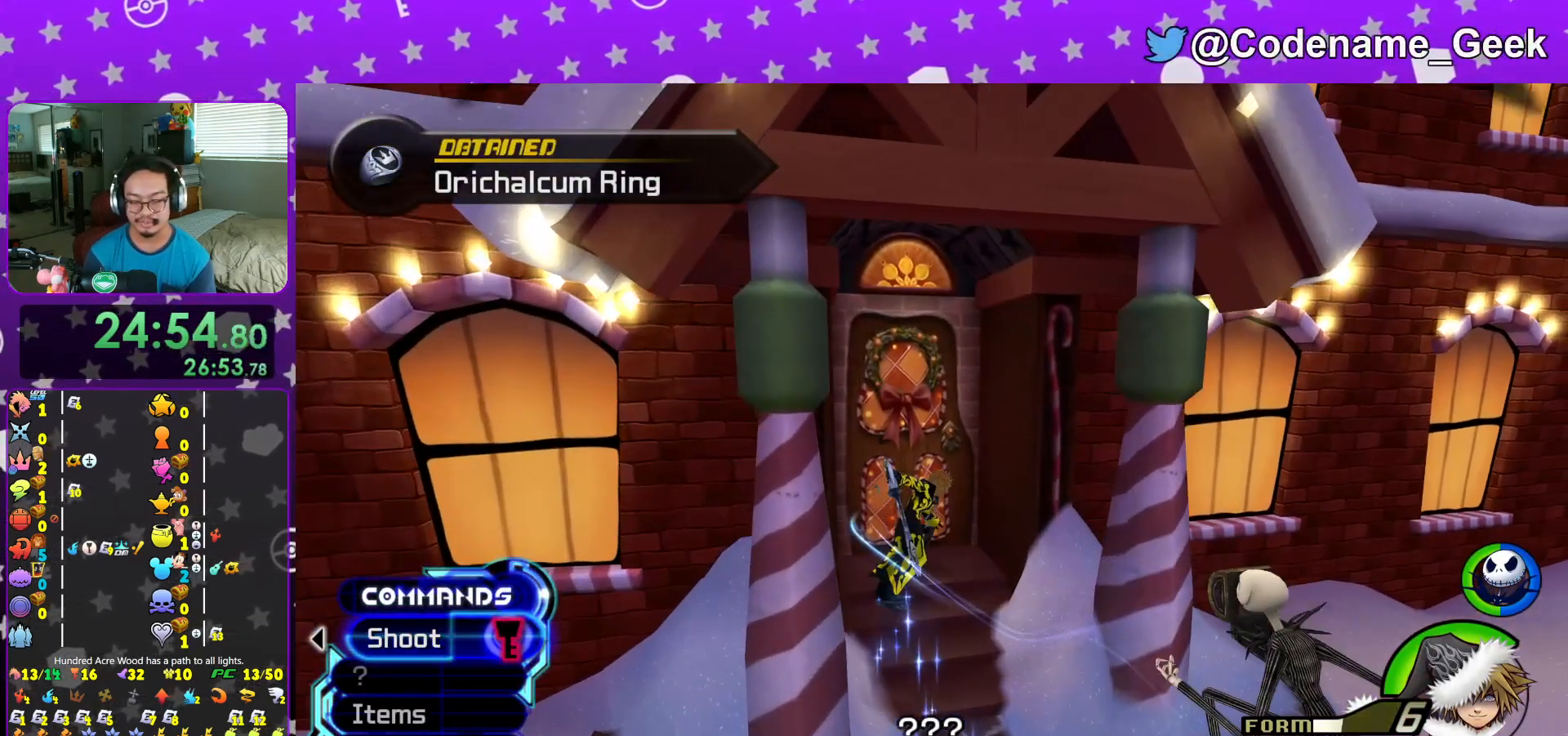
{"buttons": [], "left_stick": "up", "right_stick": "center", "events": []}
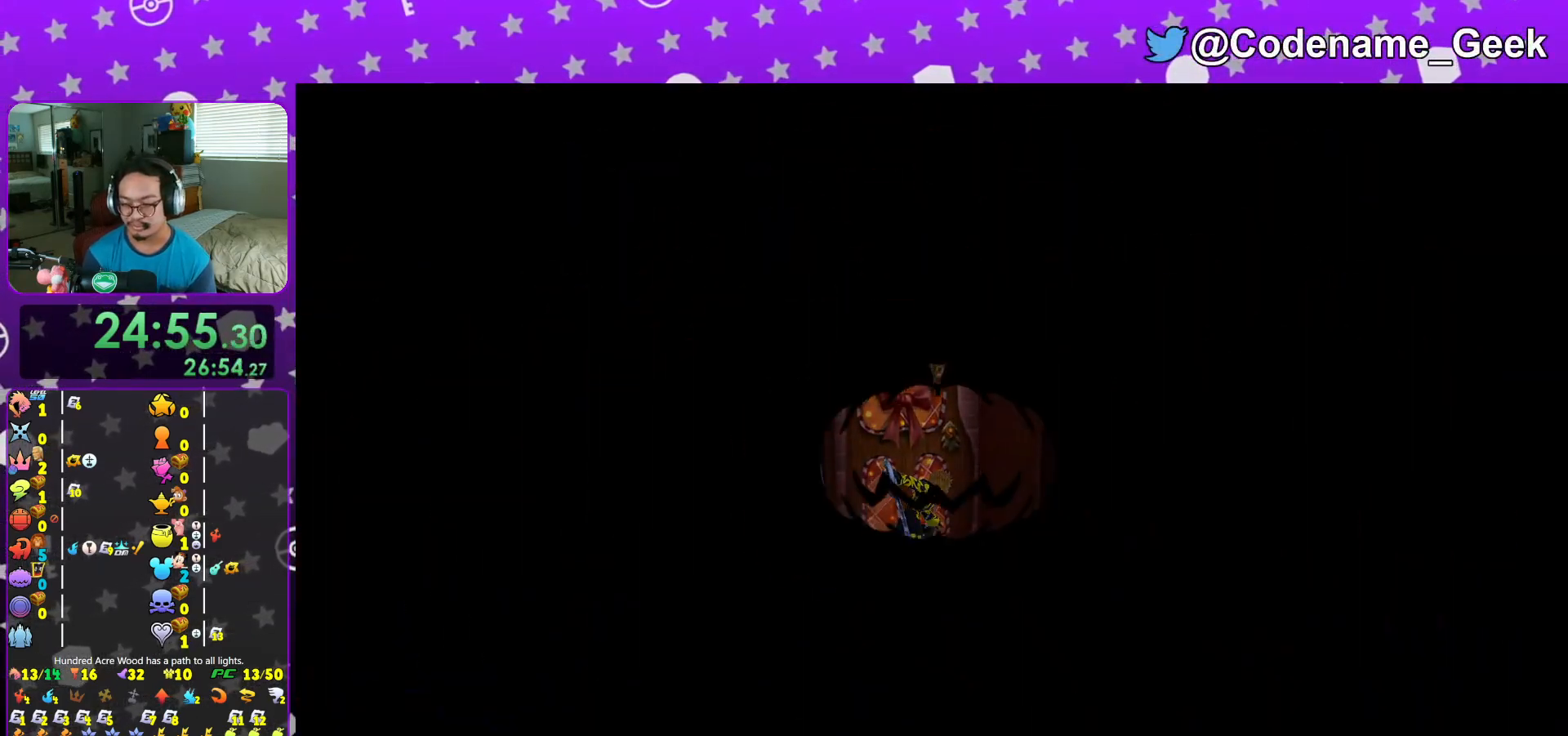
{"buttons": [], "left_stick": "up", "right_stick": "center", "events": []}
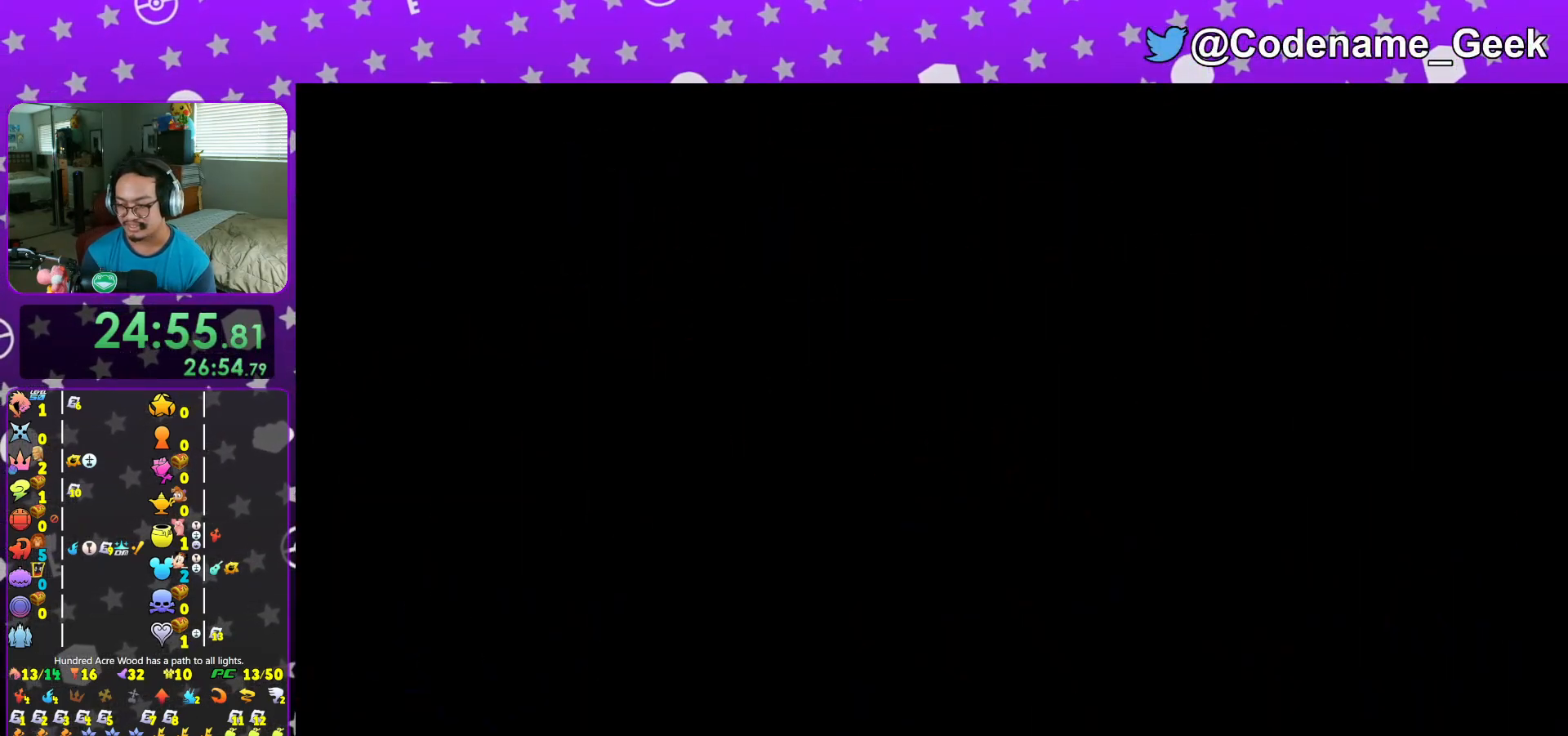
{"buttons": [], "left_stick": "center", "right_stick": "center", "events": [[200, "A", "down"], [250, "A", "up"], [250, "left_stick", "center"], [367, "B", "down"], [450, "B", "up"]]}
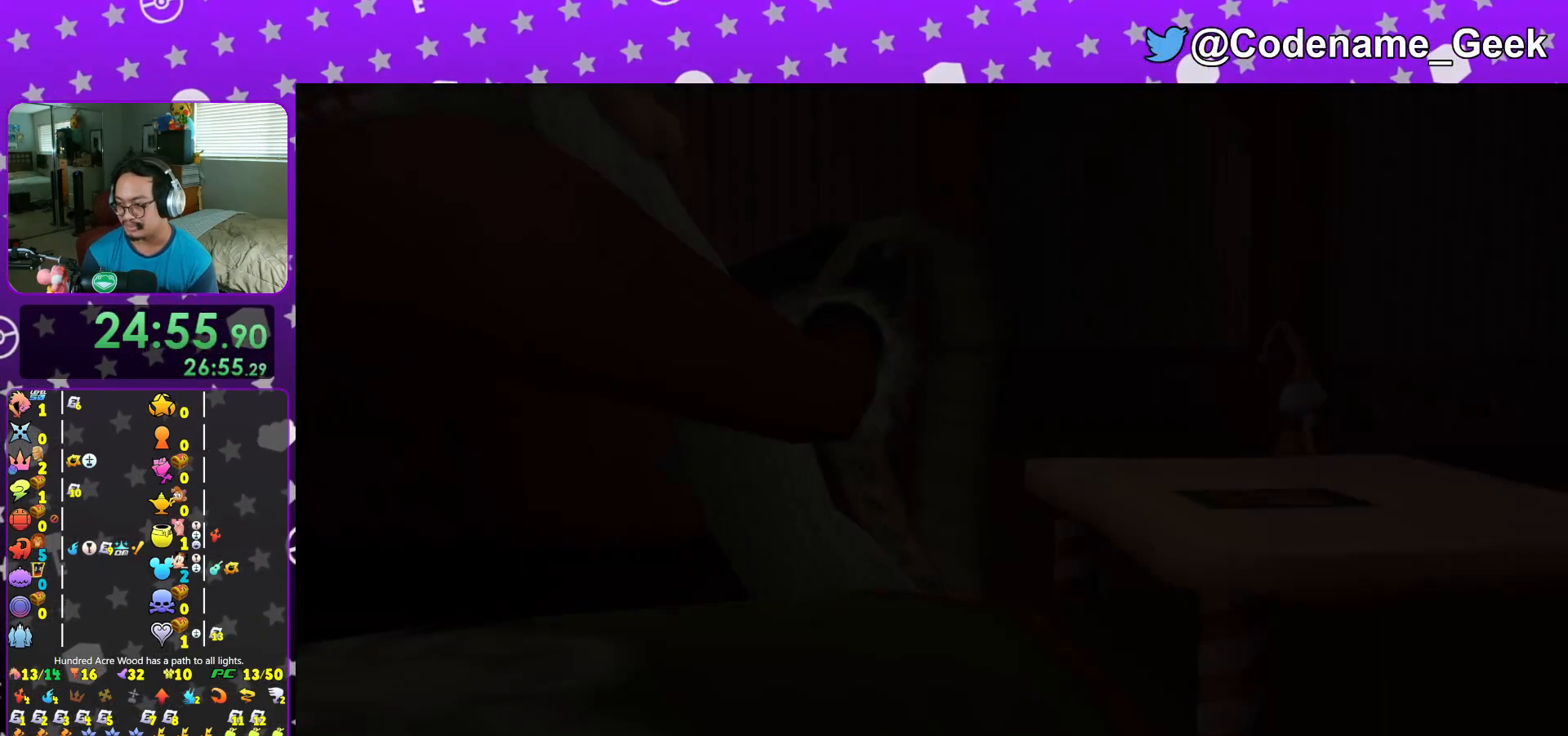
{"buttons": ["B"], "left_stick": "center", "right_stick": "center", "events": [[34, "B", "down"], [117, "B", "up"], [167, "B", "down"], [284, "B", "up"], [334, "B", "down"], [417, "B", "up"], [501, "B", "down"]]}
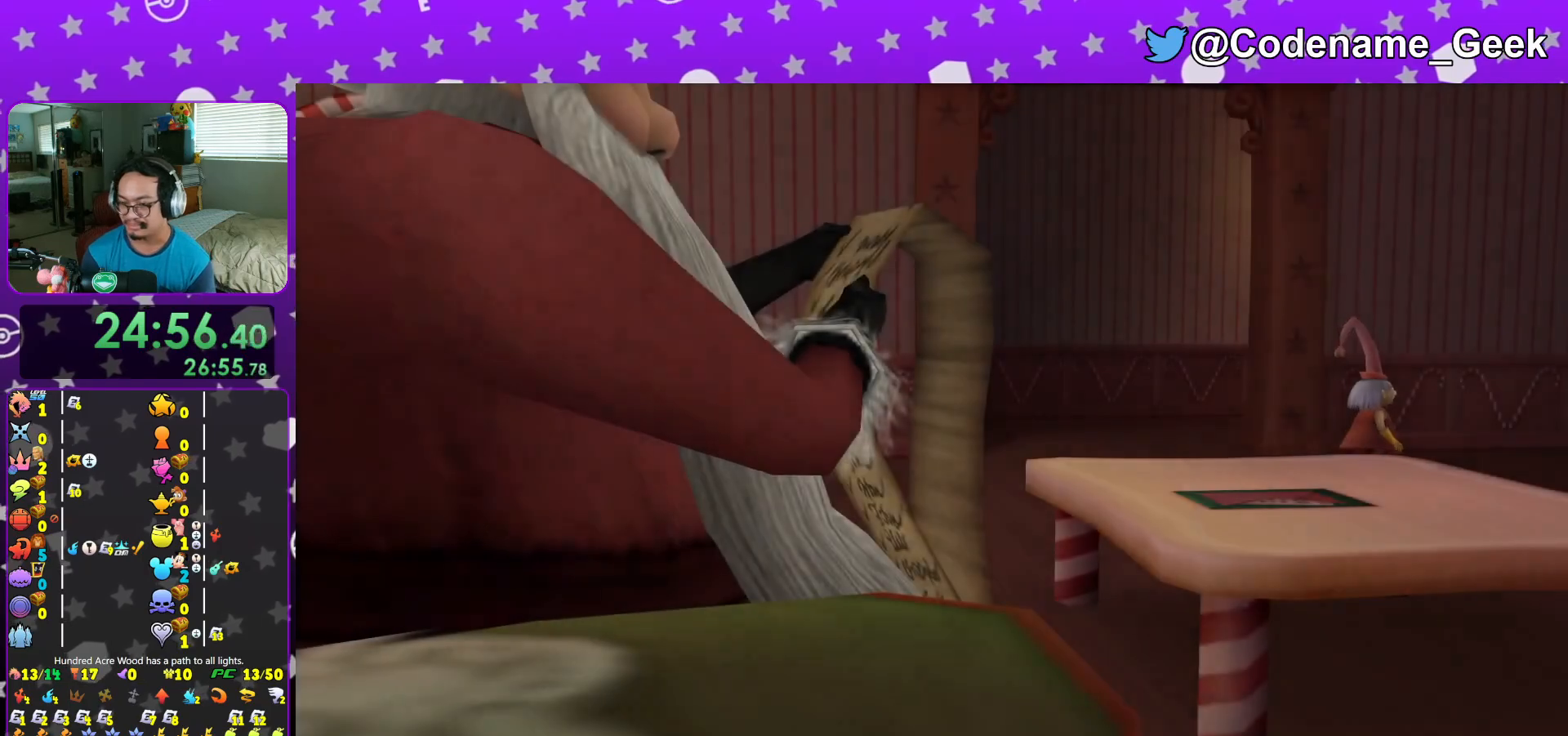
{"buttons": [], "left_stick": "center", "right_stick": "center", "events": [[116, "B", "up"], [183, "START", "down"], [317, "START", "up"], [367, "DPAD_DOWN", "down"], [417, "A", "down"], [450, "DPAD_DOWN", "up"], [500, "A", "up"]]}
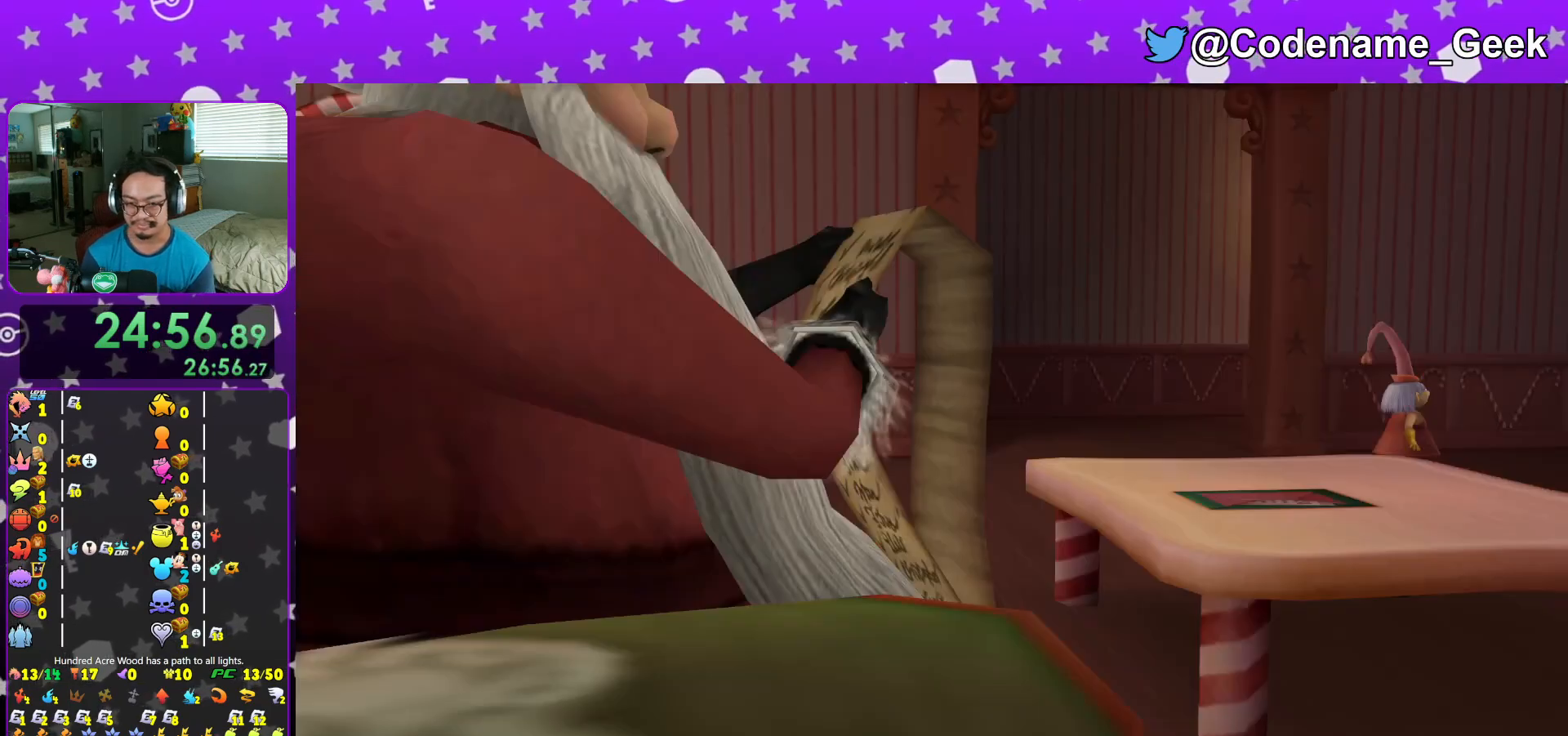
{"buttons": ["L1"], "left_stick": "down-right", "right_stick": "down-right", "events": [[67, "A", "down"], [117, "L1", "down"], [167, "A", "up"], [184, "left_stick", "down"], [267, "L1", "up"], [317, "right_stick", "down-right"], [367, "left_stick", "down-right"], [434, "L1", "down"]]}
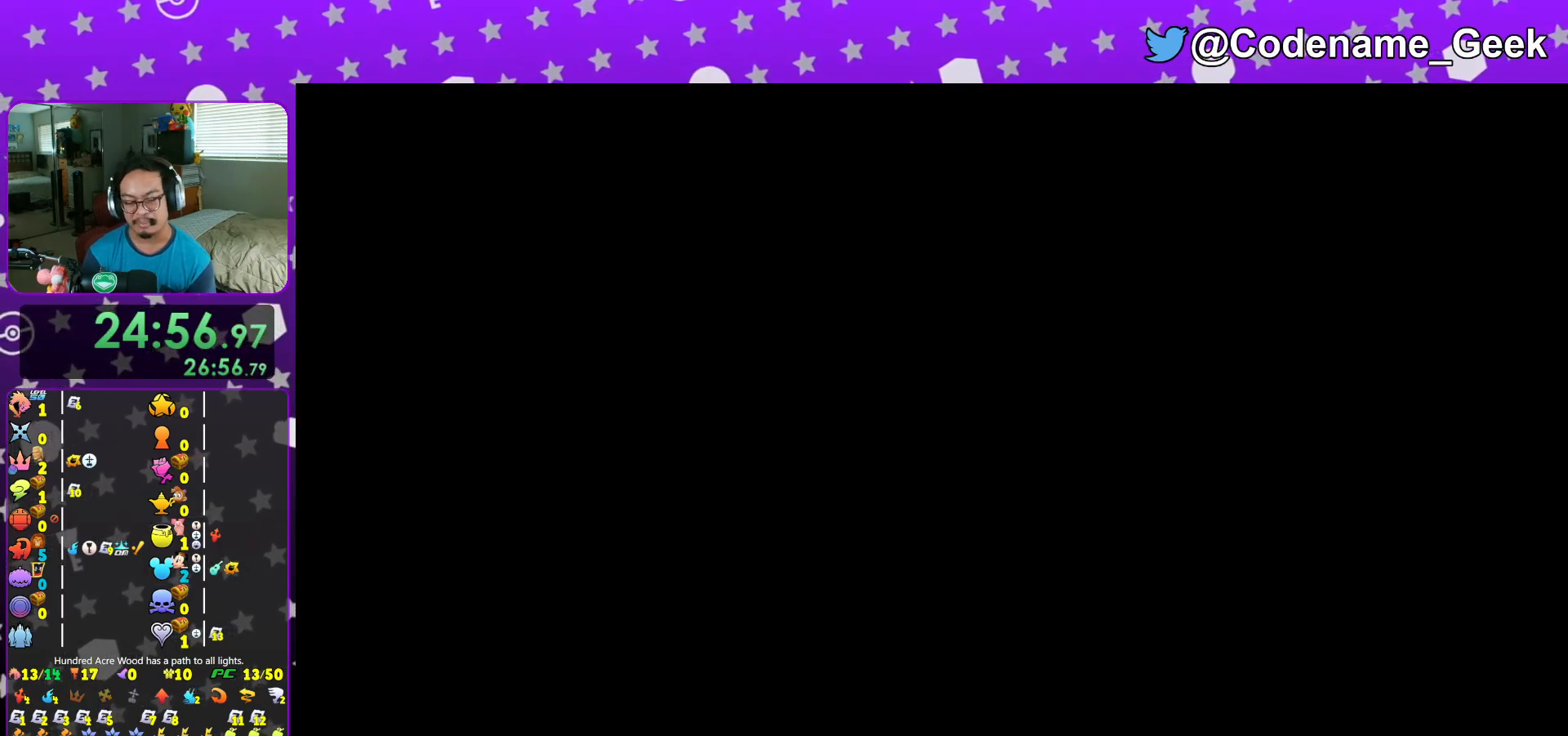
{"buttons": [], "left_stick": "right", "right_stick": "center", "events": [[50, "L1", "up"], [250, "left_stick", "right"], [367, "right_stick", "center"]]}
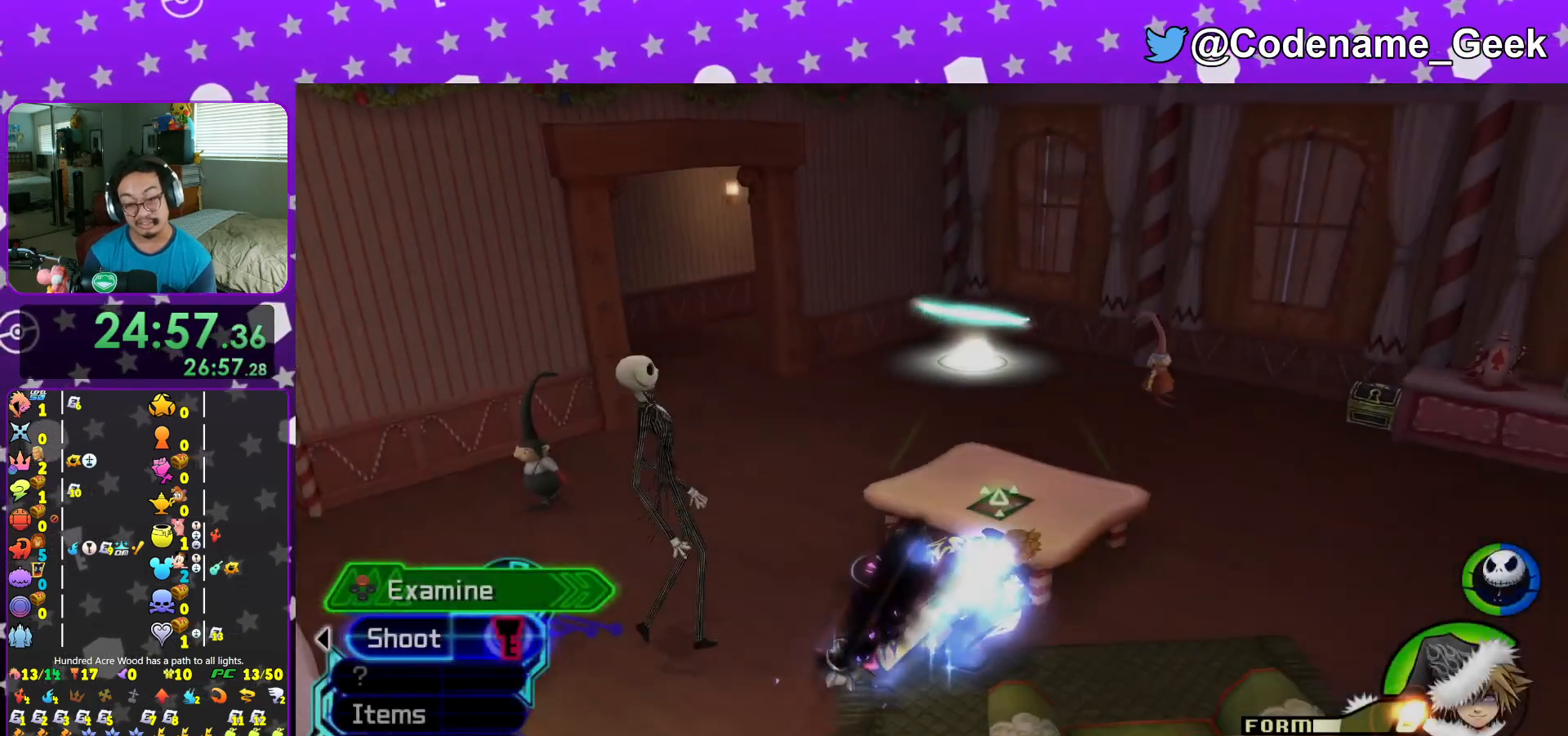
{"buttons": [], "left_stick": "right", "right_stick": "center"}
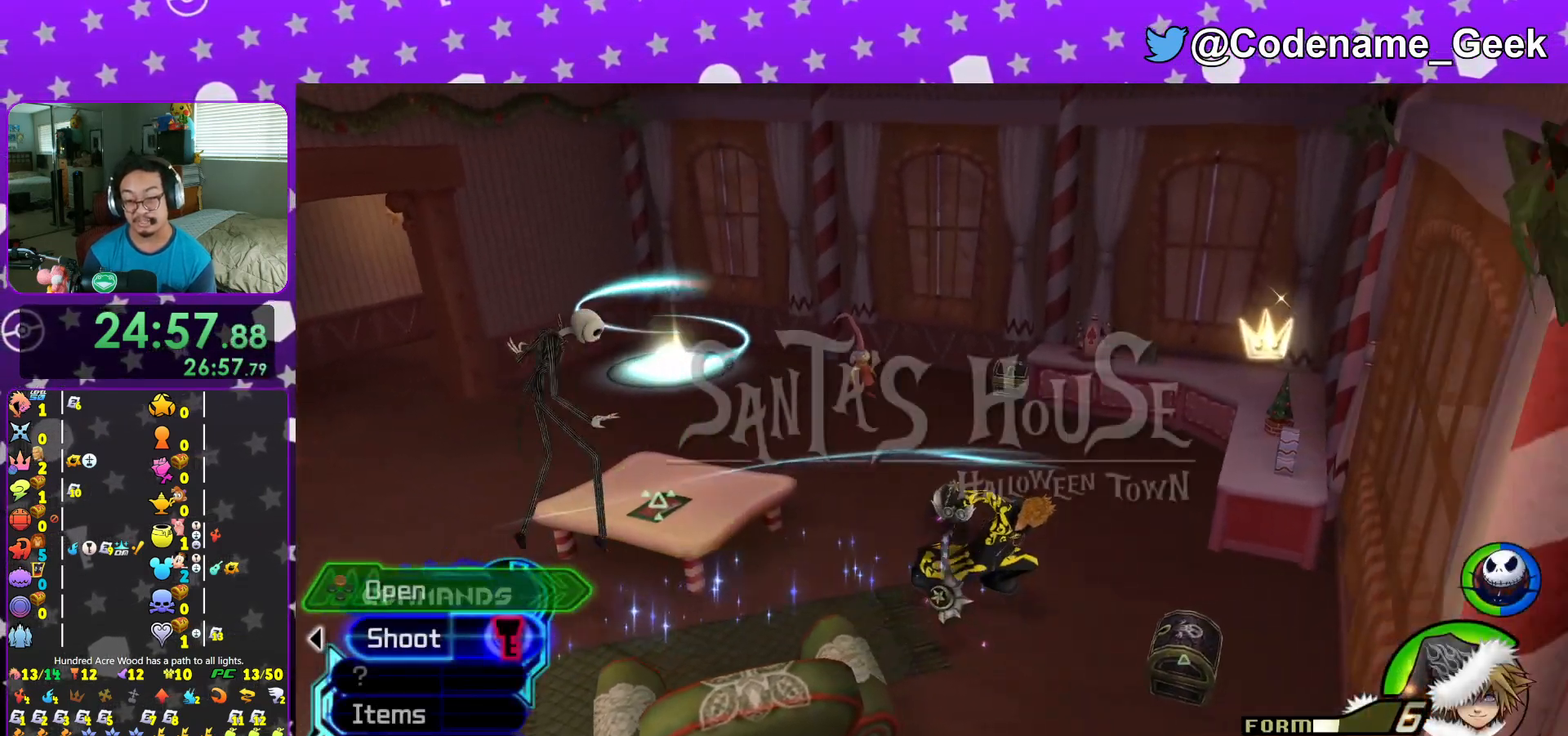
{"buttons": ["X"], "left_stick": "center", "right_stick": "center", "events": [[67, "right_stick", "left"], [117, "X", "down"], [117, "right_stick", "center"], [167, "left_stick", "center"], [200, "X", "up"], [284, "X", "down"], [400, "X", "up"], [467, "X", "down"]]}
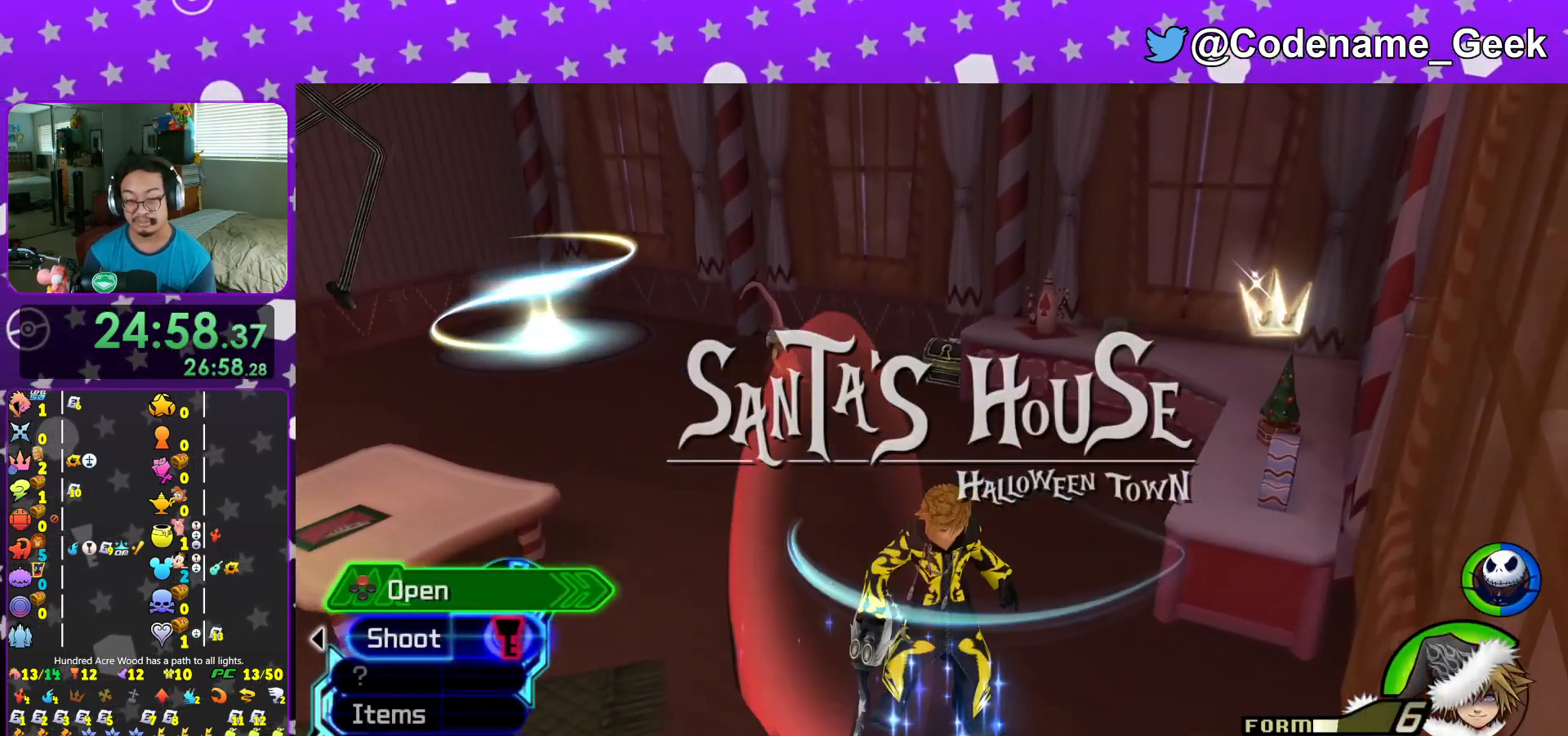
{"buttons": ["L1"], "left_stick": "up", "right_stick": "center", "events": [[67, "X", "up"], [201, "L1", "down"], [267, "left_stick", "up"], [284, "L1", "up"], [368, "right_stick", "left"], [418, "right_stick", "center"], [451, "L1", "down"]]}
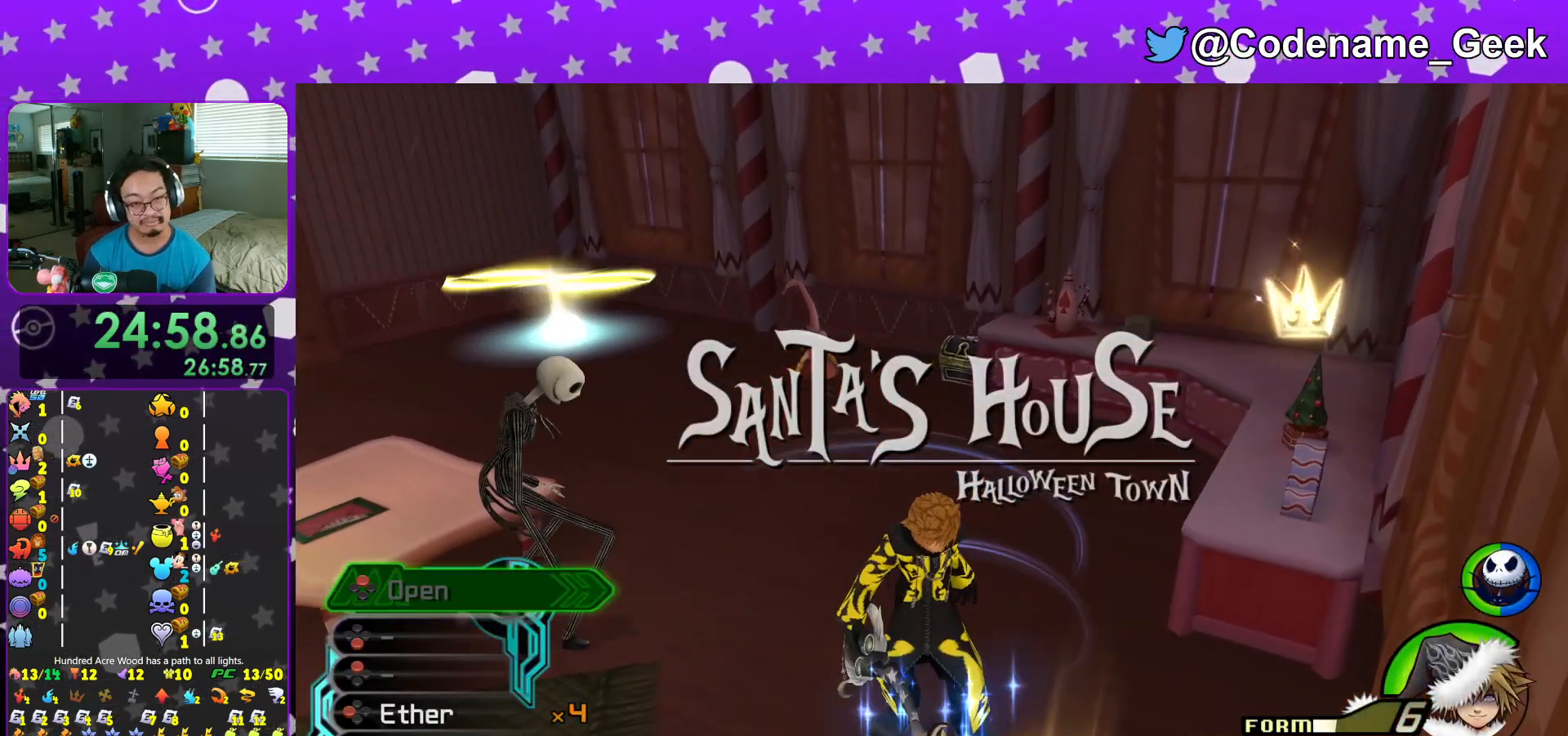
{"buttons": [], "left_stick": "up", "right_stick": "center", "events": [[33, "L1", "up"], [167, "Y", "down"], [250, "Y", "up"], [334, "Y", "down"], [417, "Y", "up"]]}
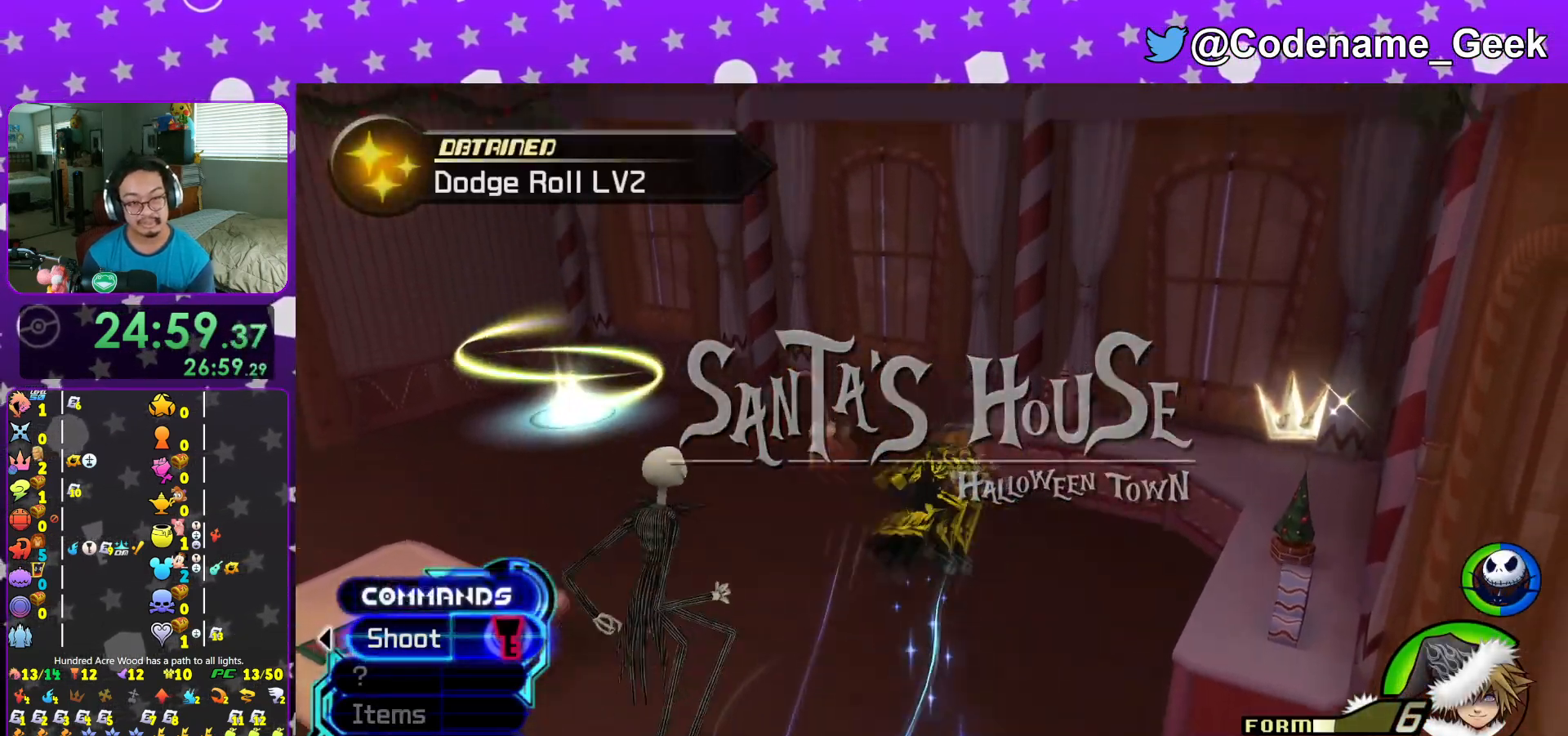
{"buttons": [], "left_stick": "right", "right_stick": "center", "events": [[17, "Y", "down"], [84, "Y", "up"], [201, "left_stick", "up-right"], [384, "right_stick", "left"], [451, "left_stick", "right"], [501, "right_stick", "center"]]}
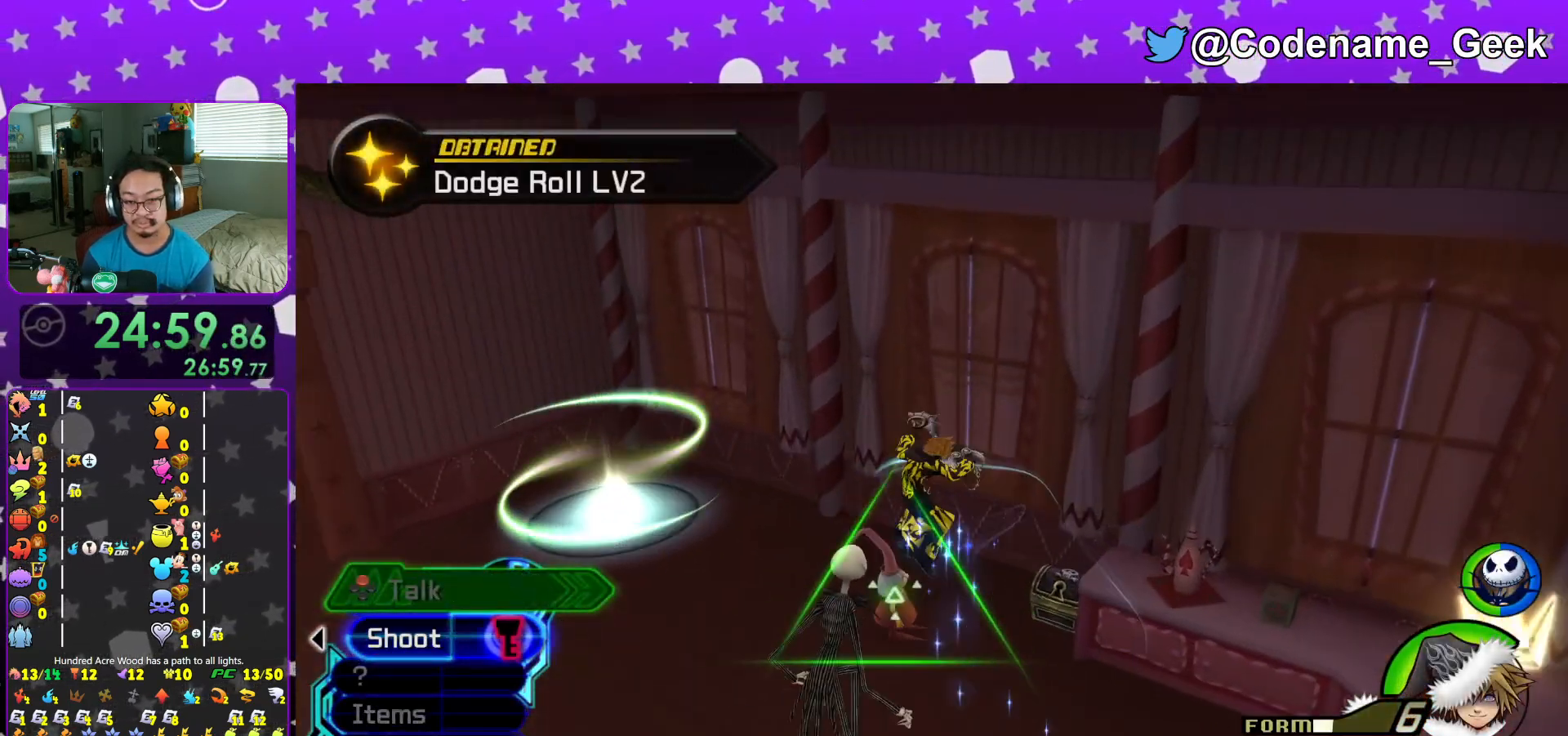
{"buttons": [], "left_stick": "right", "right_stick": "left", "events": [[117, "right_stick", "left"], [400, "X", "down"], [500, "X", "up"]]}
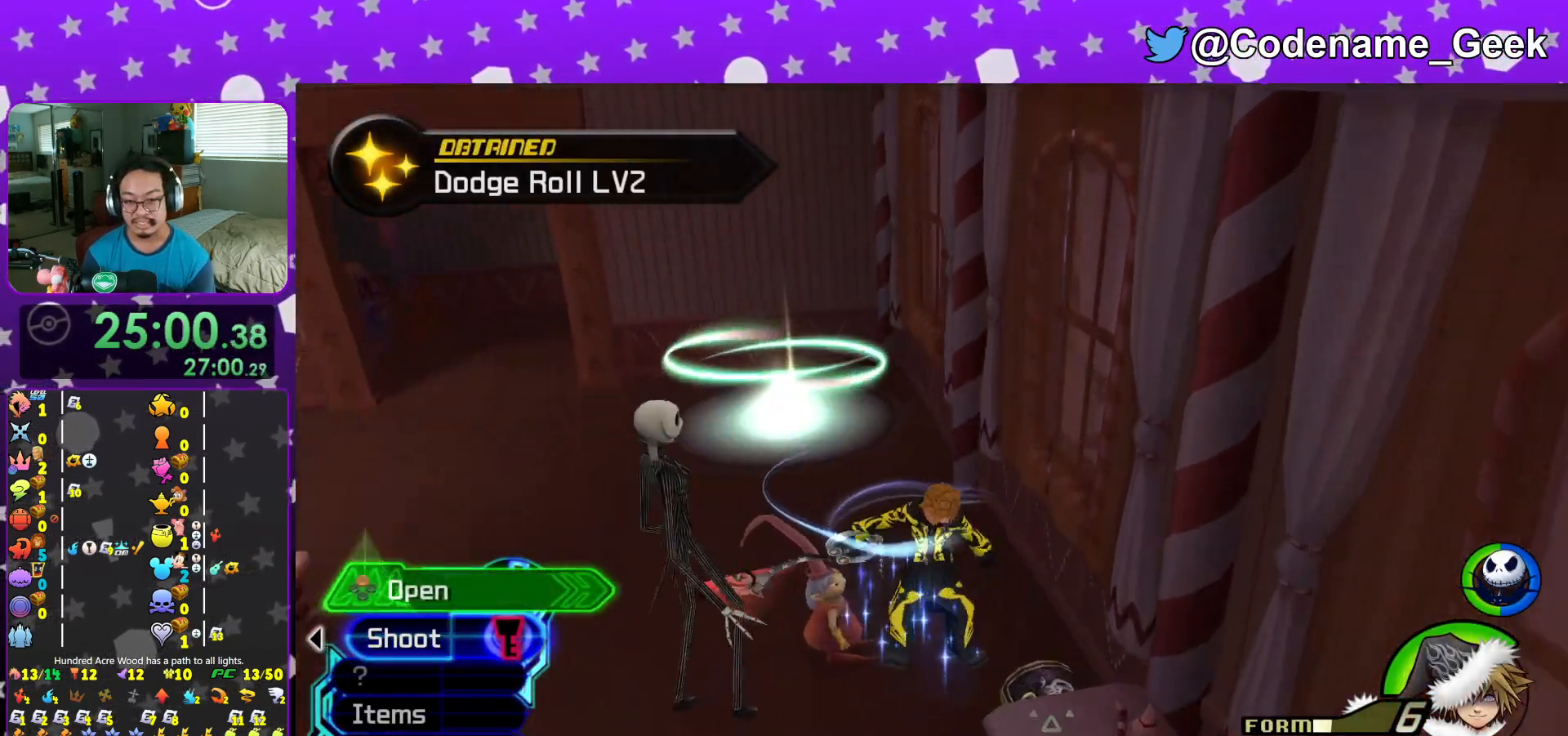
{"buttons": ["X", "L1"], "left_stick": "center", "right_stick": "left", "events": [[51, "X", "down"], [151, "right_stick", "center"], [201, "X", "up"], [284, "X", "down"], [284, "left_stick", "center"], [368, "X", "up"], [368, "right_stick", "left"], [468, "X", "down"], [501, "L1", "down"]]}
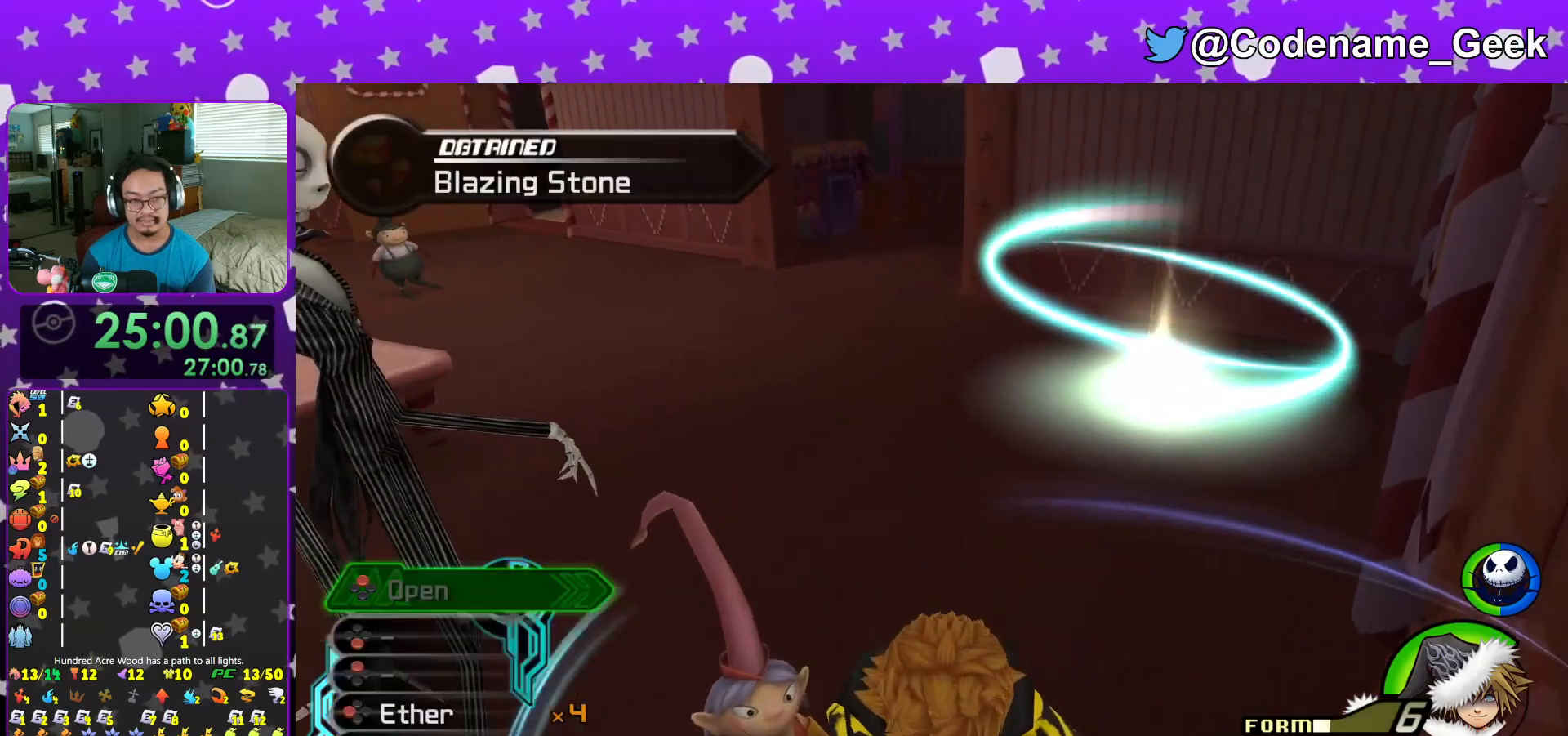
{"buttons": [], "left_stick": "up", "right_stick": "center", "events": [[17, "right_stick", "center"], [67, "L1", "up"], [83, "X", "up"], [217, "L1", "down"], [284, "L1", "up"], [300, "left_stick", "up"]]}
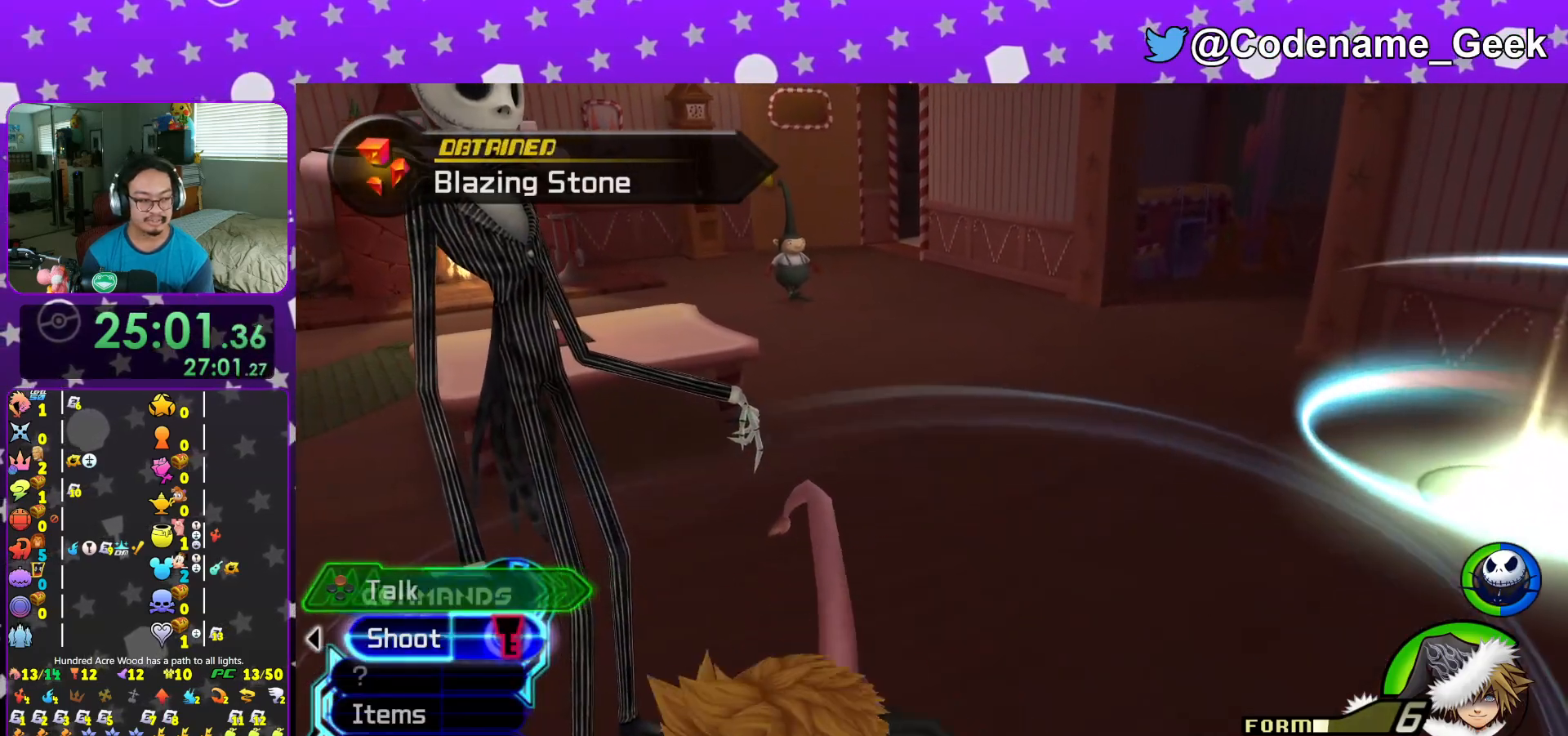
{"buttons": ["Y"], "left_stick": "up", "right_stick": "center", "events": [[67, "Y", "down"], [184, "Y", "up"], [267, "Y", "down"], [368, "Y", "up"], [468, "Y", "down"]]}
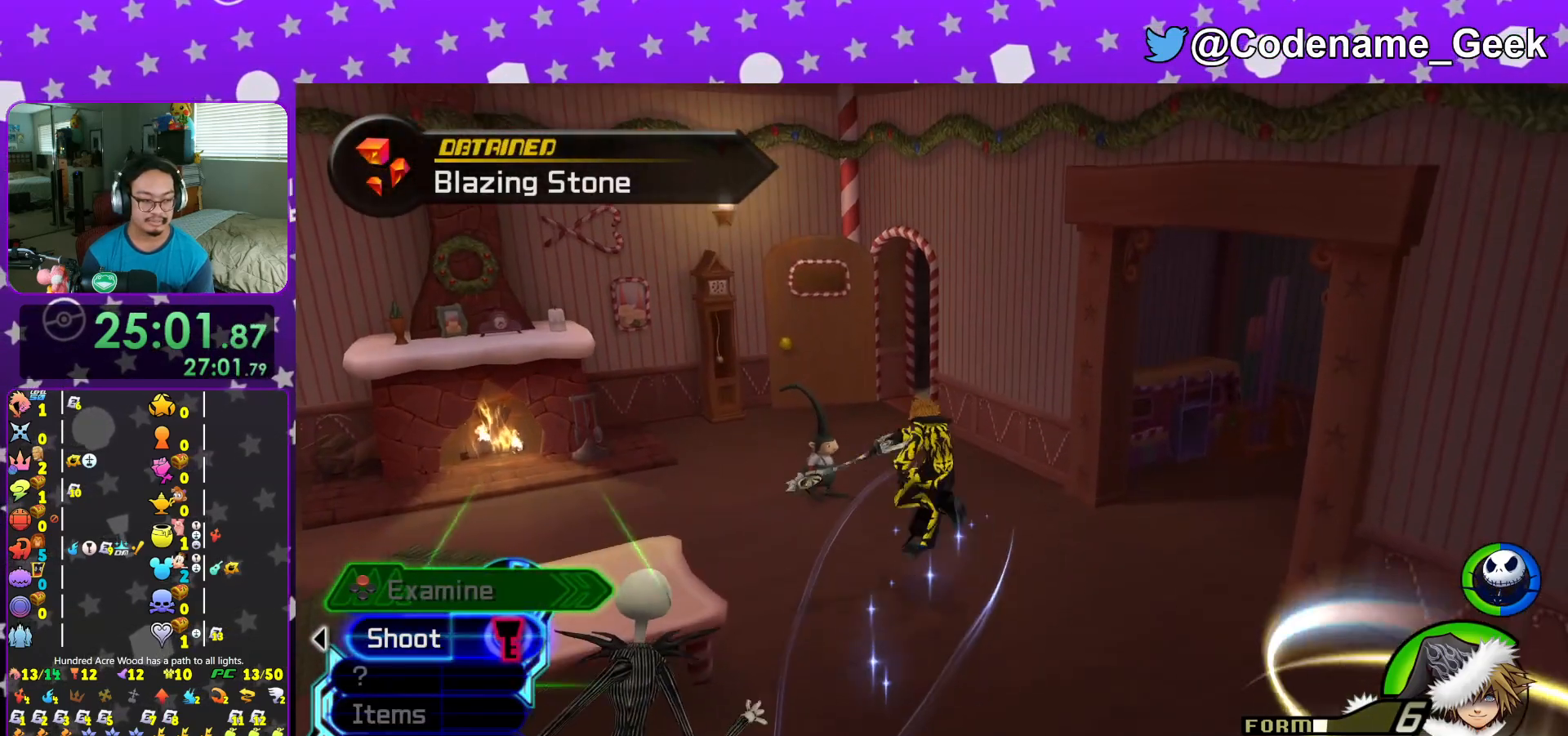
{"buttons": [], "left_stick": "up", "right_stick": "center", "events": [[117, "Y", "up"]]}
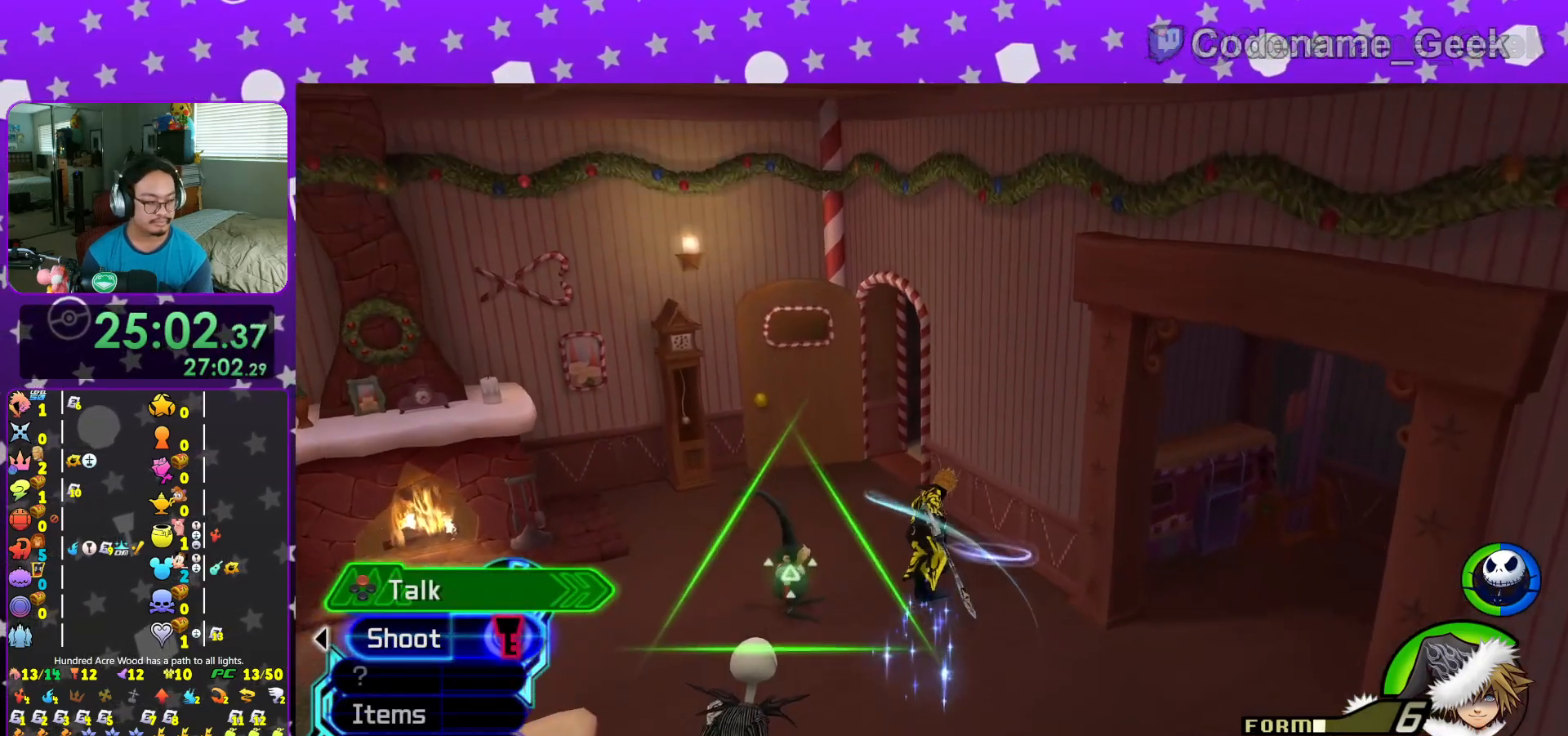
{"buttons": [], "left_stick": "up-right", "right_stick": "right", "events": [[134, "right_stick", "right"], [251, "right_stick", "center"], [334, "right_stick", "right"], [484, "left_stick", "up-right"]]}
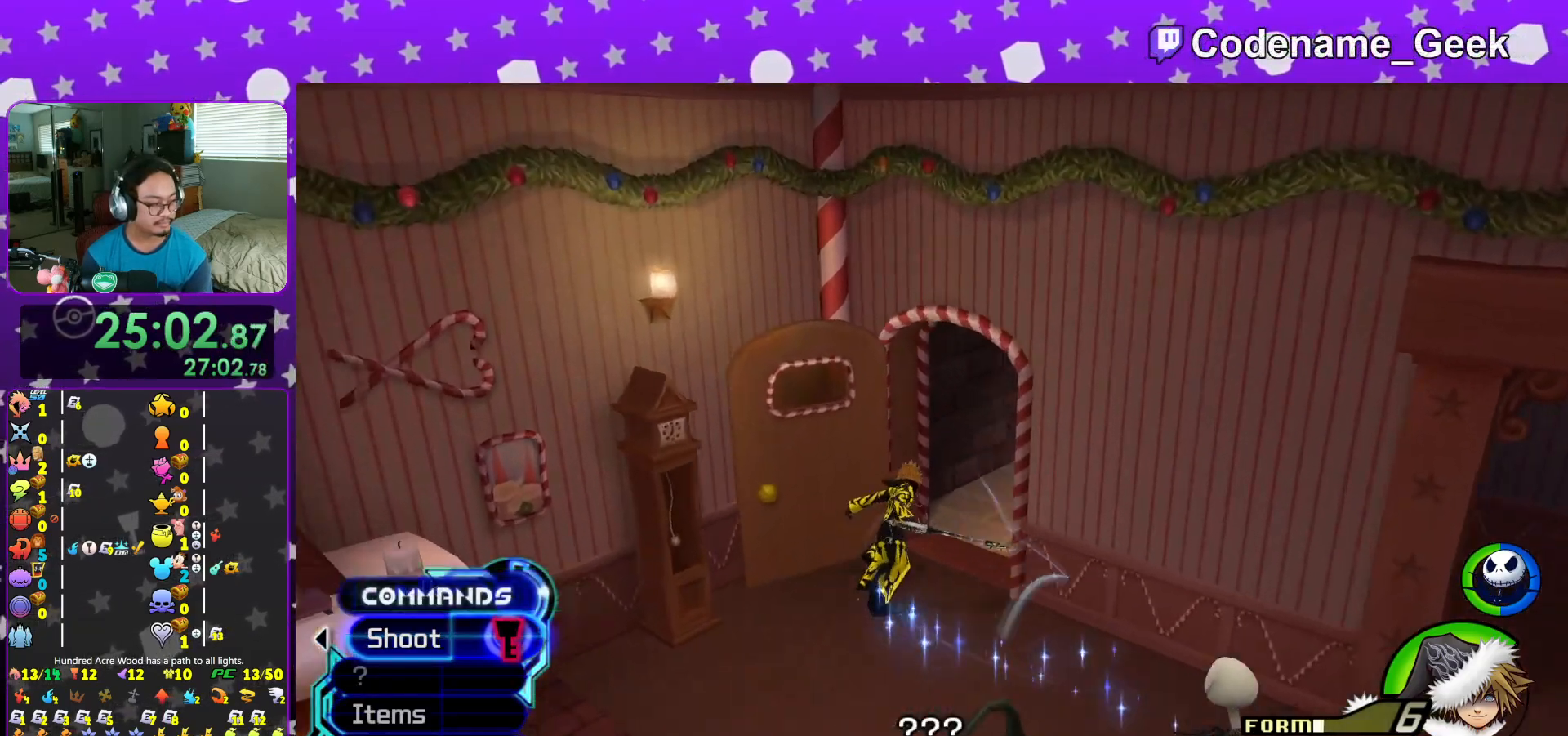
{"buttons": [], "left_stick": "up-right", "right_stick": "center", "events": [[300, "right_stick", "center"]]}
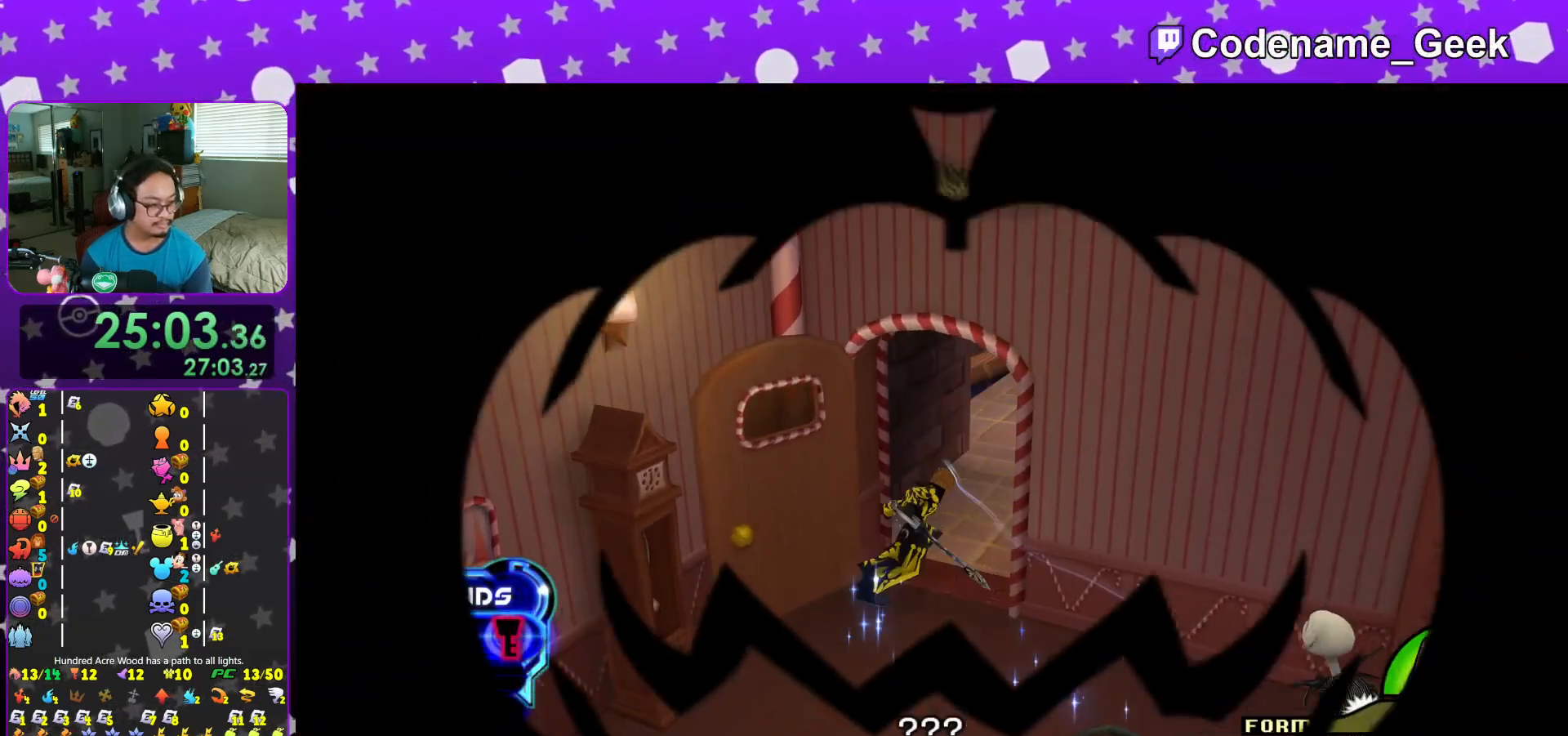
{"buttons": ["B"], "left_stick": "center", "right_stick": "center", "events": [[34, "B", "down"], [84, "B", "up"], [167, "B", "down"], [251, "left_stick", "center"], [267, "B", "up"], [334, "B", "down"], [418, "B", "up"], [501, "B", "down"]]}
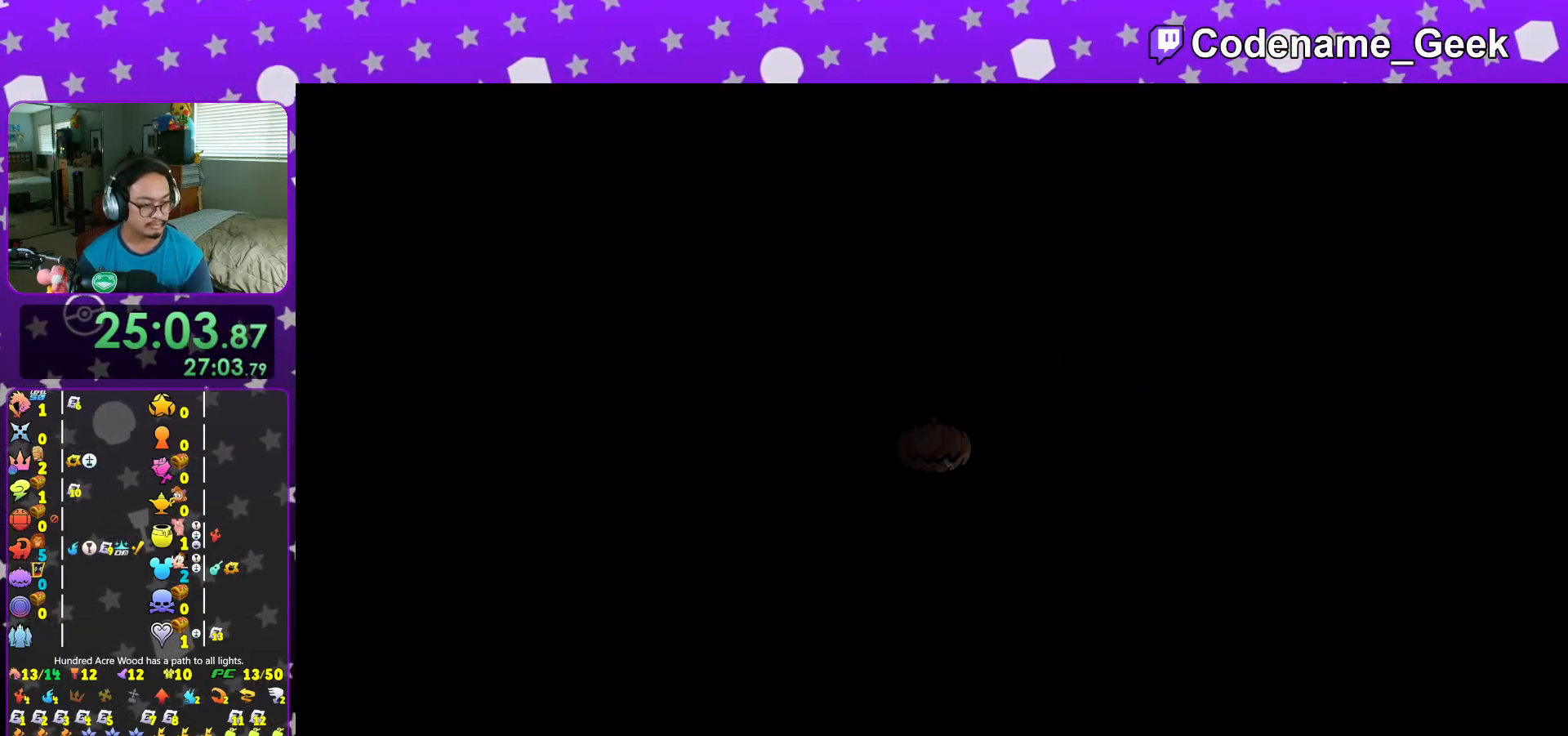
{"buttons": [], "left_stick": "center", "right_stick": "center", "events": [[83, "B", "up"], [184, "B", "down"], [284, "B", "up"], [367, "B", "down"], [450, "B", "up"]]}
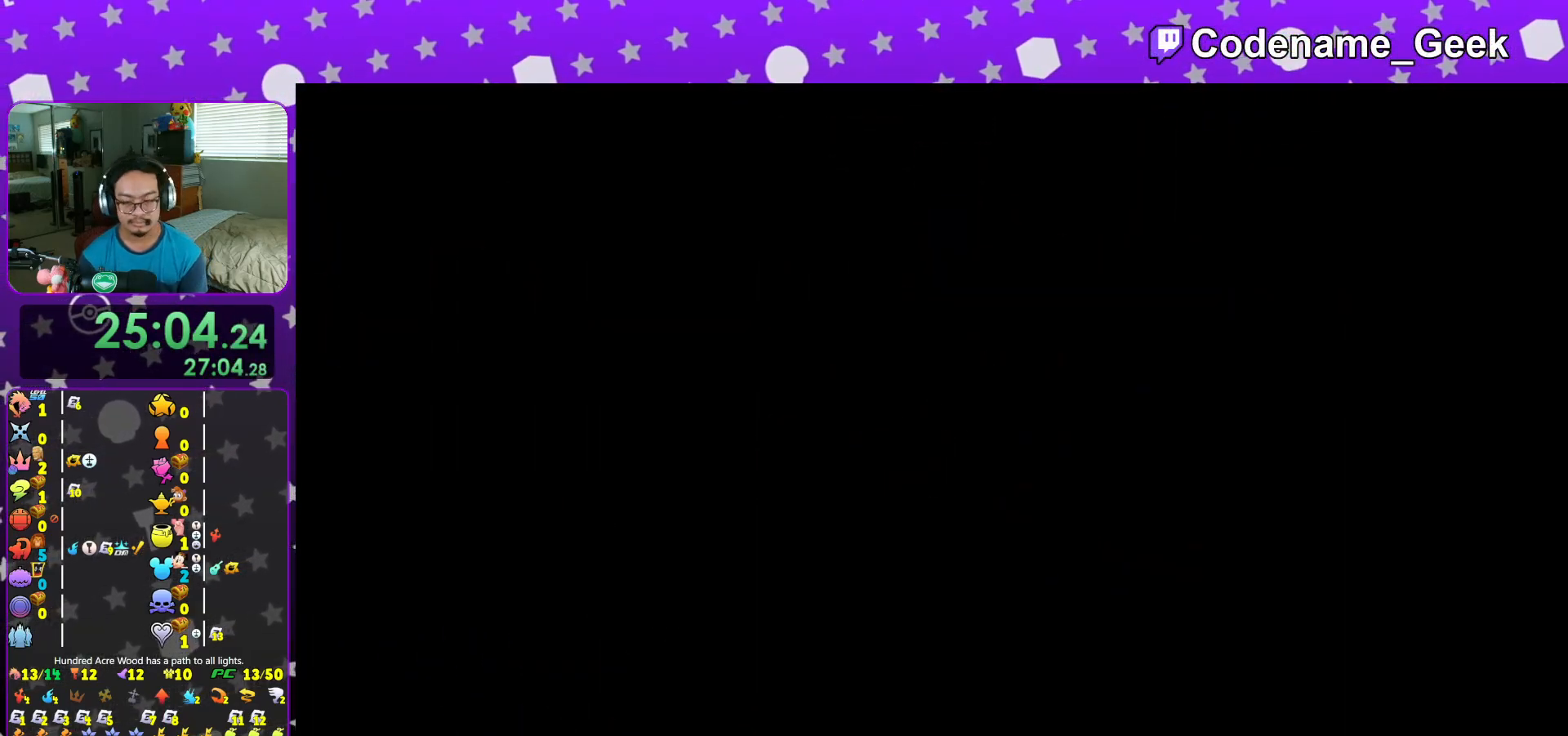
{"buttons": [], "left_stick": "center", "right_stick": "center", "events": [[34, "B", "down"], [117, "B", "up"], [184, "B", "down"], [267, "B", "up"], [368, "B", "down"], [434, "B", "up"]]}
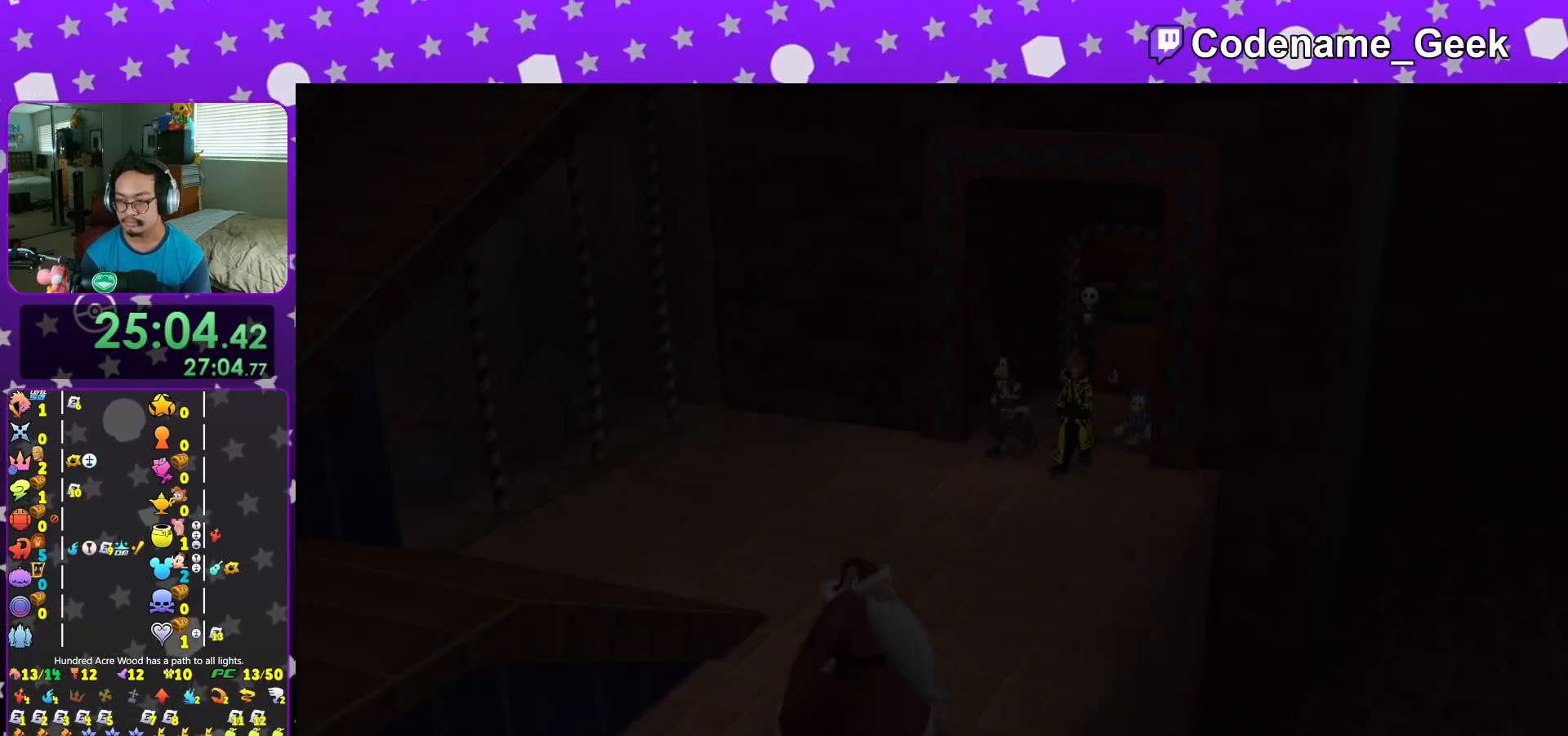
{"buttons": [], "left_stick": "center", "right_stick": "center", "events": [[33, "B", "down"], [117, "B", "up"], [200, "B", "down"], [250, "B", "up"]]}
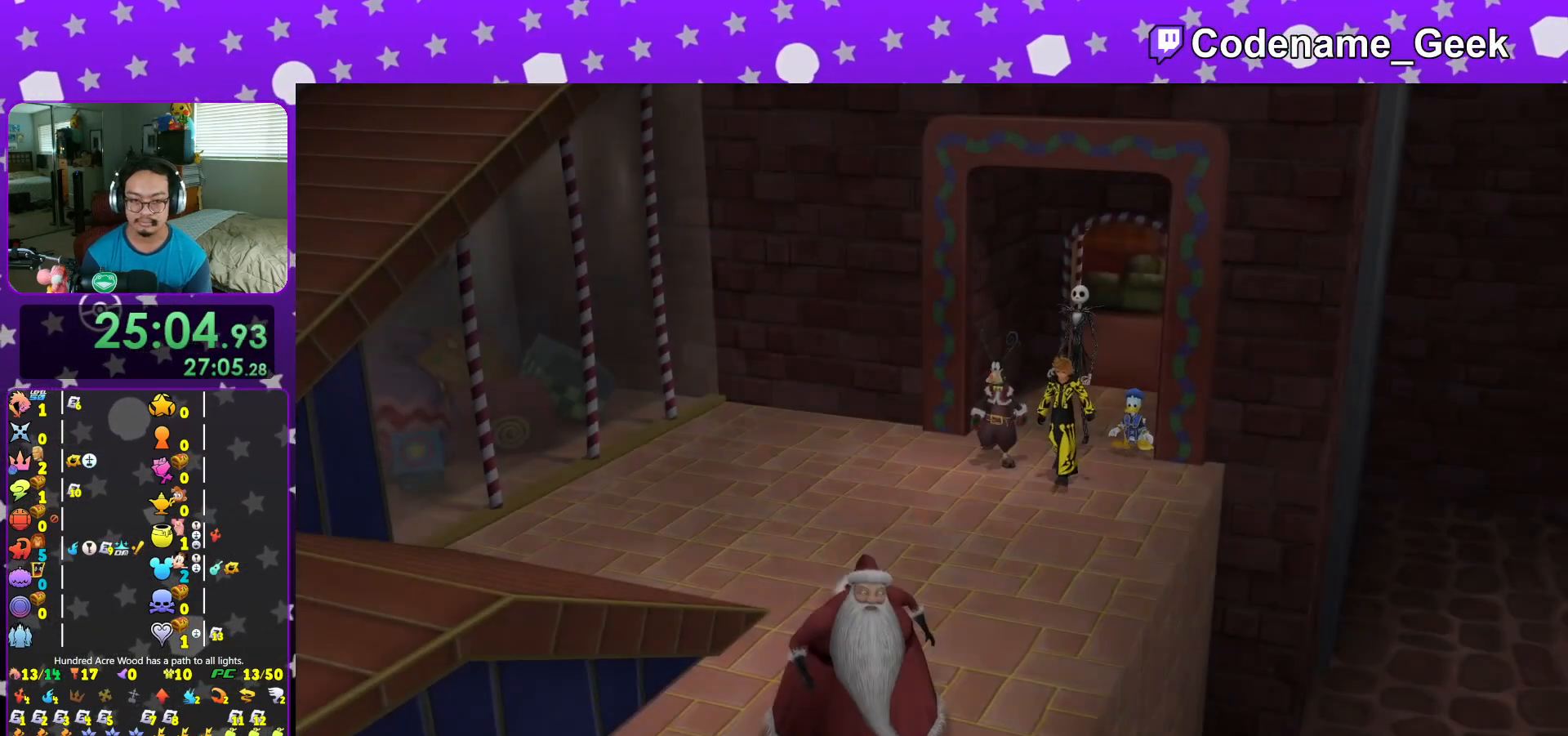
{"buttons": [], "left_stick": "center", "right_stick": "center", "events": [[167, "START", "down"], [267, "START", "up"], [317, "DPAD_DOWN", "down"], [384, "A", "down"], [451, "DPAD_DOWN", "up"], [501, "A", "up"]]}
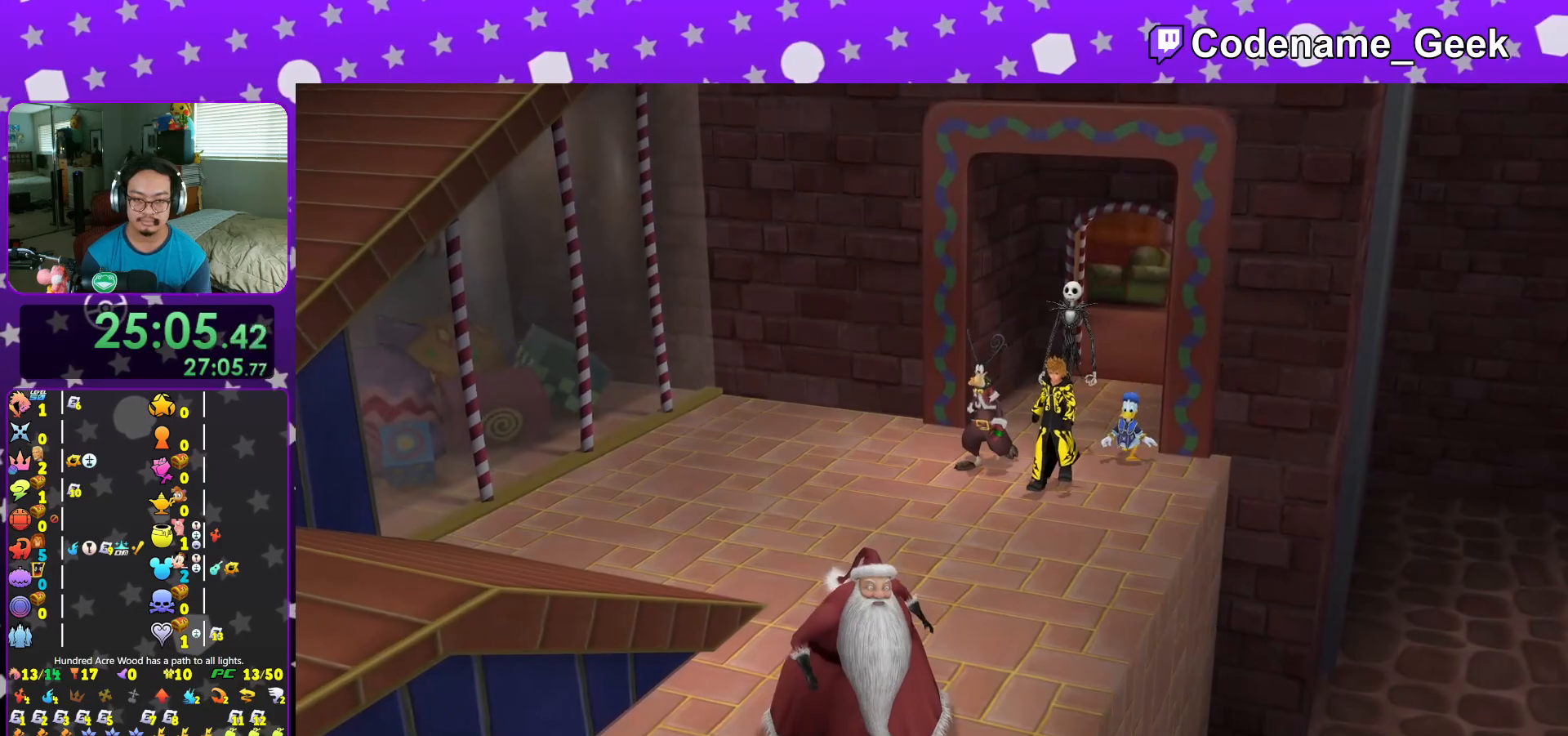
{"buttons": ["L1"], "left_stick": "up", "right_stick": "center", "events": [[17, "A", "down"], [67, "A", "up"], [133, "START", "down"], [234, "START", "up"], [284, "DPAD_DOWN", "down"], [334, "A", "down"], [334, "DPAD_RIGHT", "down"], [350, "DPAD_RIGHT", "up"], [367, "DPAD_DOWN", "up"], [450, "A", "up"], [500, "L1", "down"], [500, "left_stick", "up"]]}
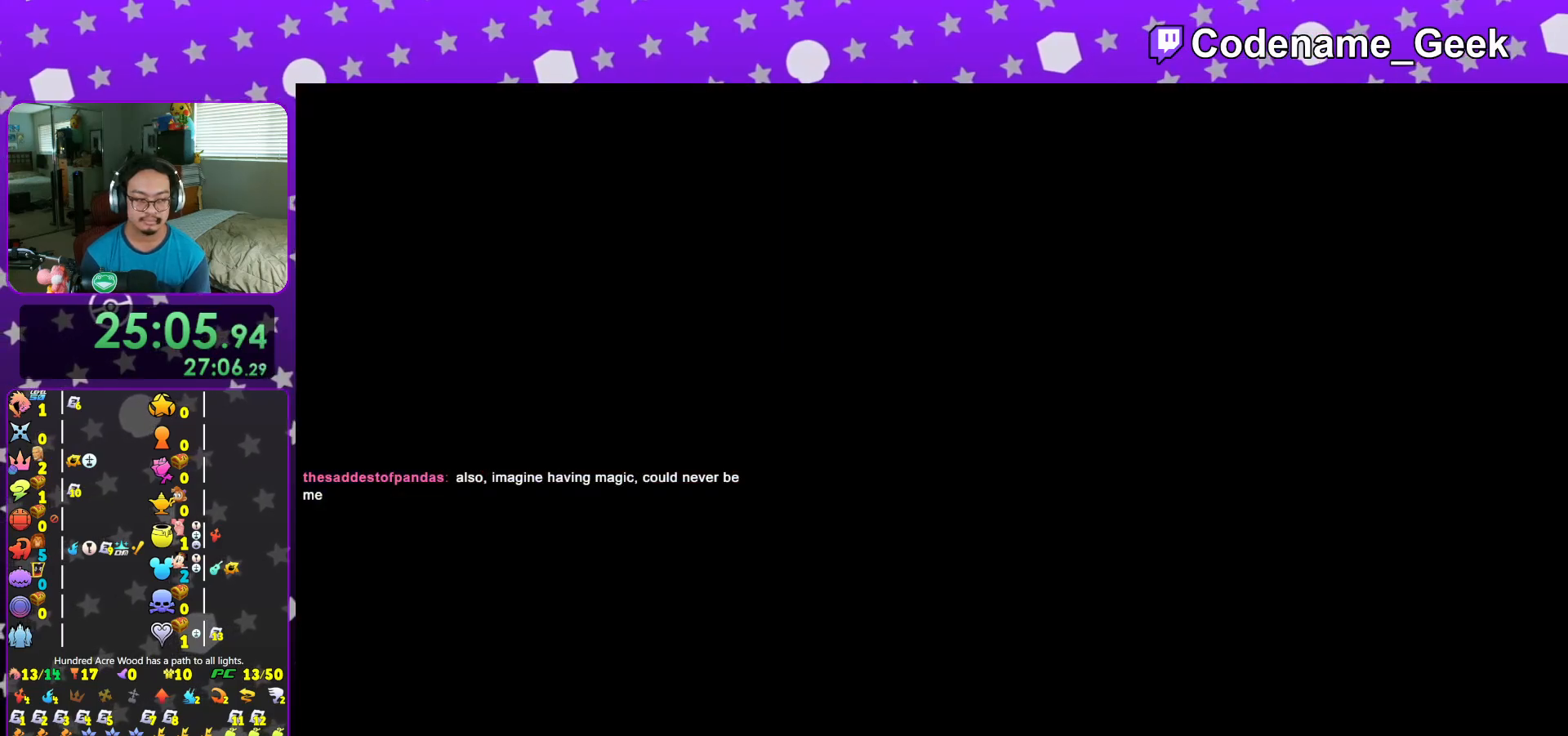
{"buttons": [], "left_stick": "up", "right_stick": "center", "events": [[84, "L1", "up"], [201, "L1", "down"], [284, "L1", "up"], [418, "L1", "down"], [484, "L1", "up"]]}